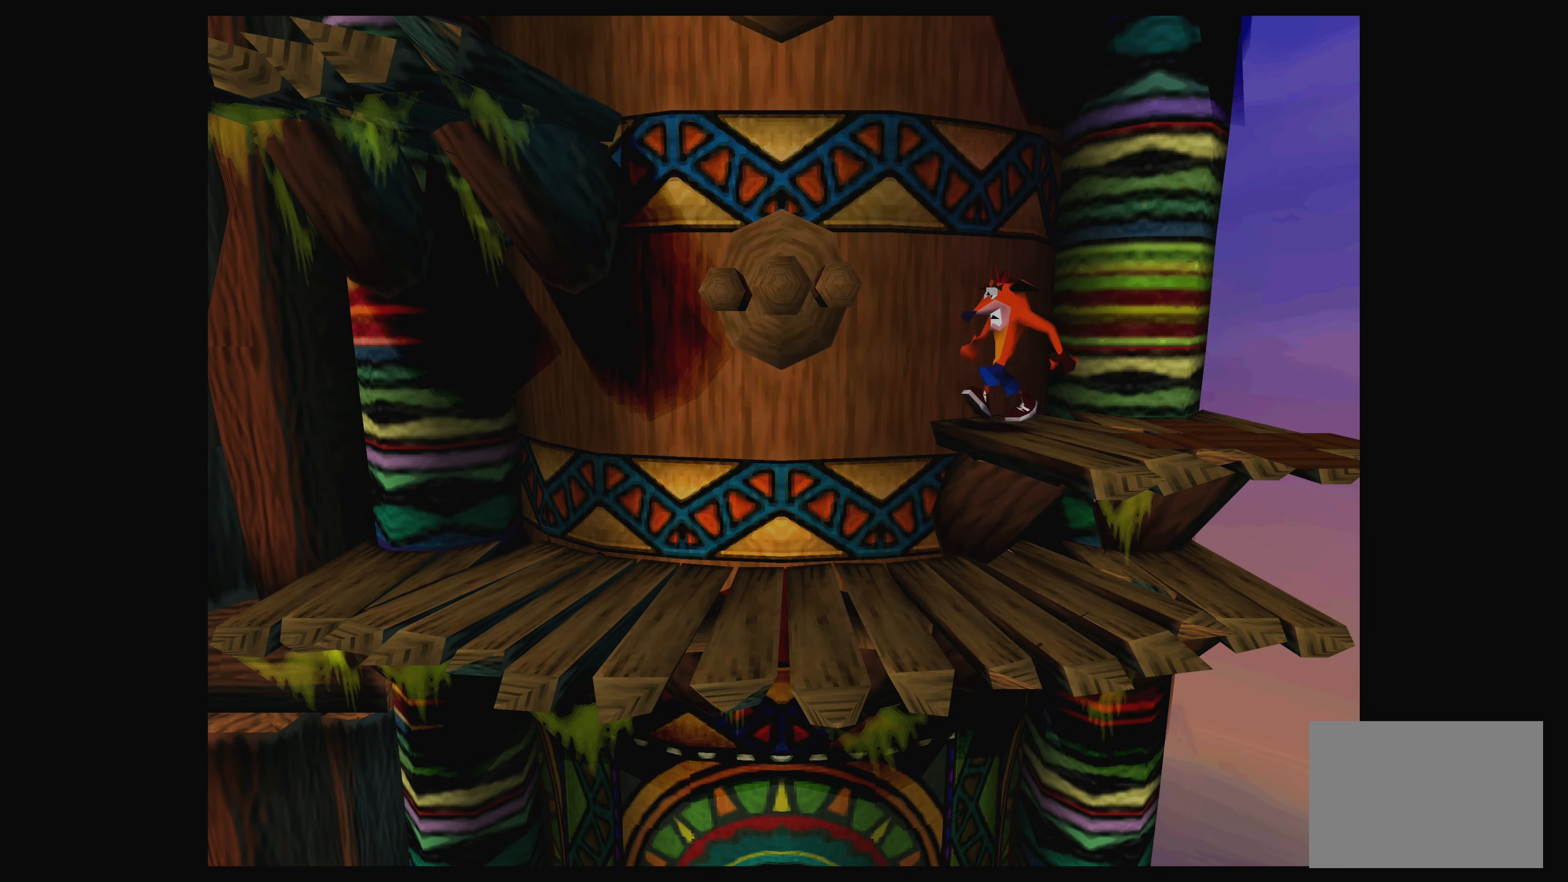
Gameplay with a controller (PlayStation layout); each line is a JSON object with the inputs held at the frame after it. "events" lists button and stick changes between this image and that frame as [ms after this image, input, new state], when the widget could be followed in between. Not read: L2 L3 R2 R3 right_stick.
{"buttons": ["DPAD_LEFT"], "left_stick": "center", "events": [[217, "CROSS", "up"]]}
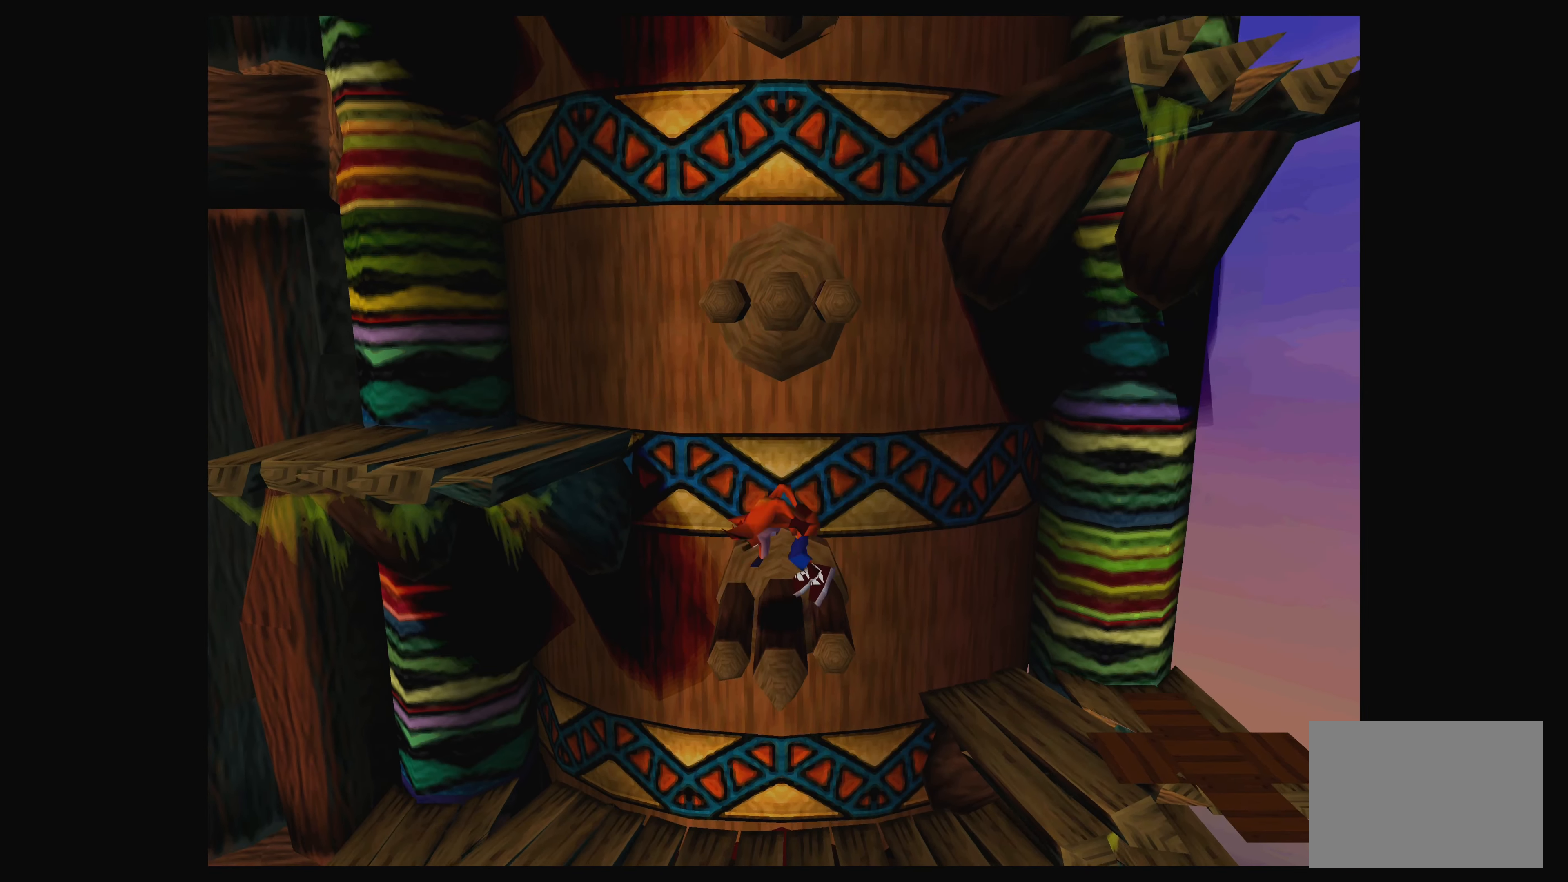
{"buttons": [], "left_stick": "center", "events": [[17, "CROSS", "down"], [450, "CROSS", "up"], [483, "DPAD_LEFT", "up"]]}
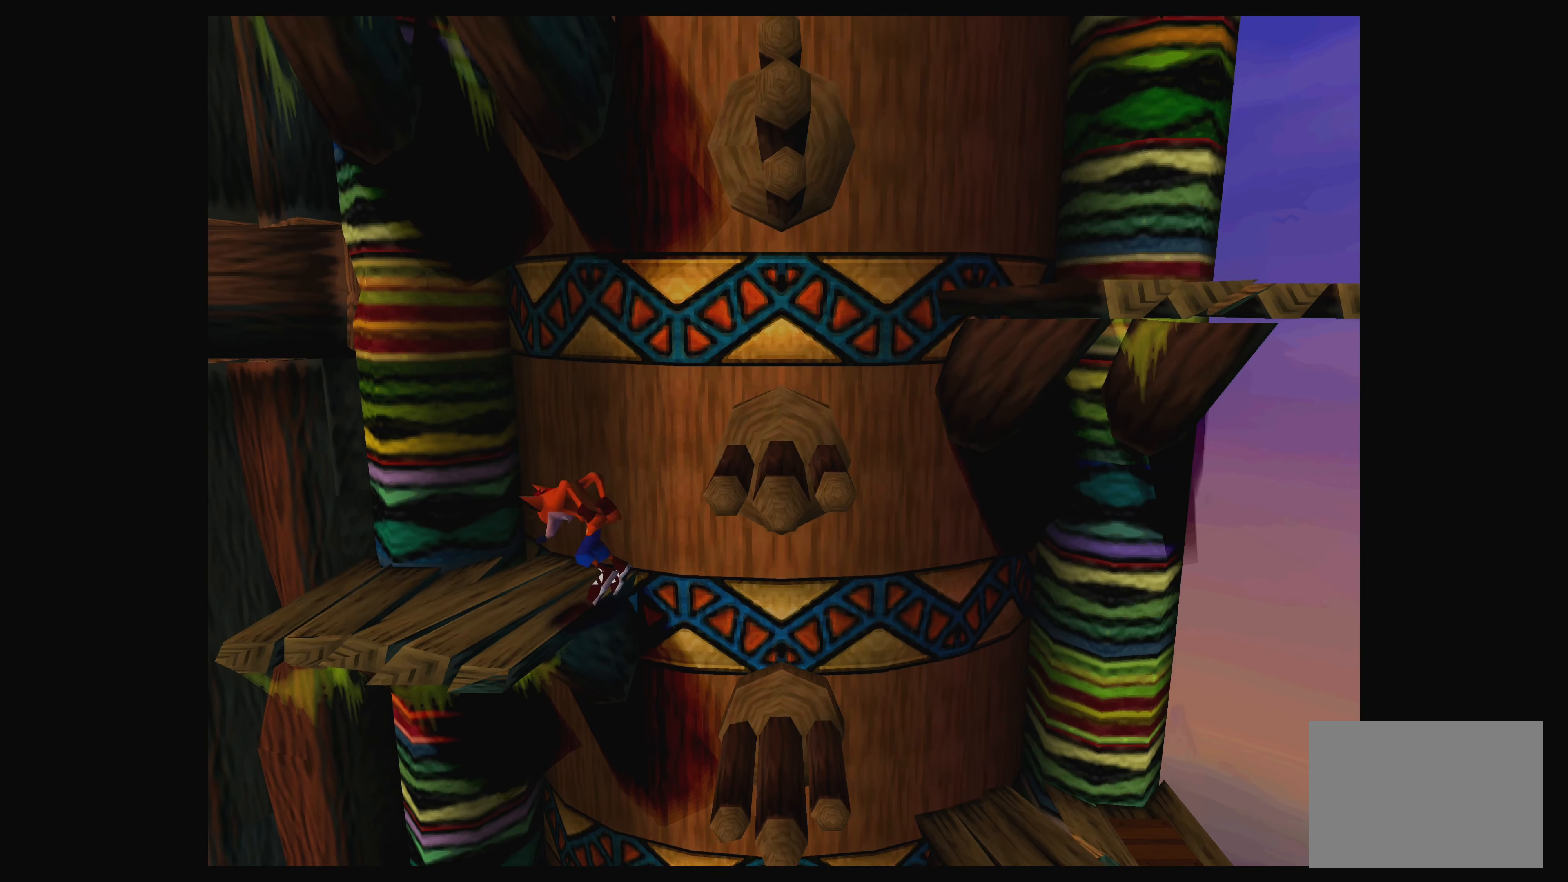
{"buttons": ["CROSS", "DPAD_RIGHT"], "left_stick": "center", "events": [[100, "DPAD_RIGHT", "down"], [350, "CROSS", "down"]]}
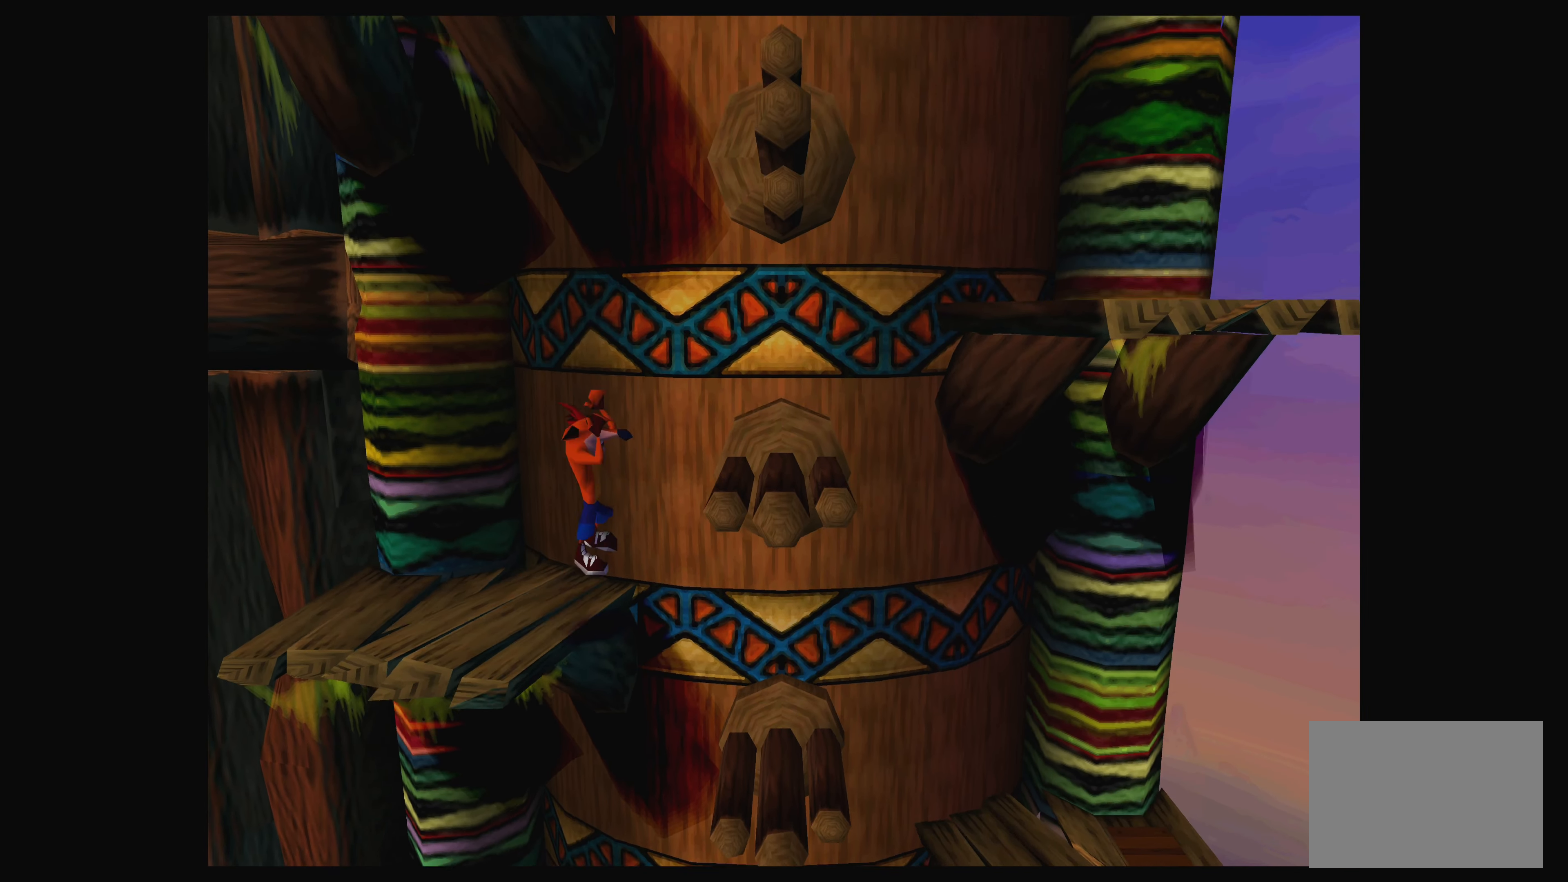
{"buttons": ["CROSS", "DPAD_RIGHT"], "left_stick": "center", "events": [[200, "CROSS", "up"], [500, "CROSS", "down"]]}
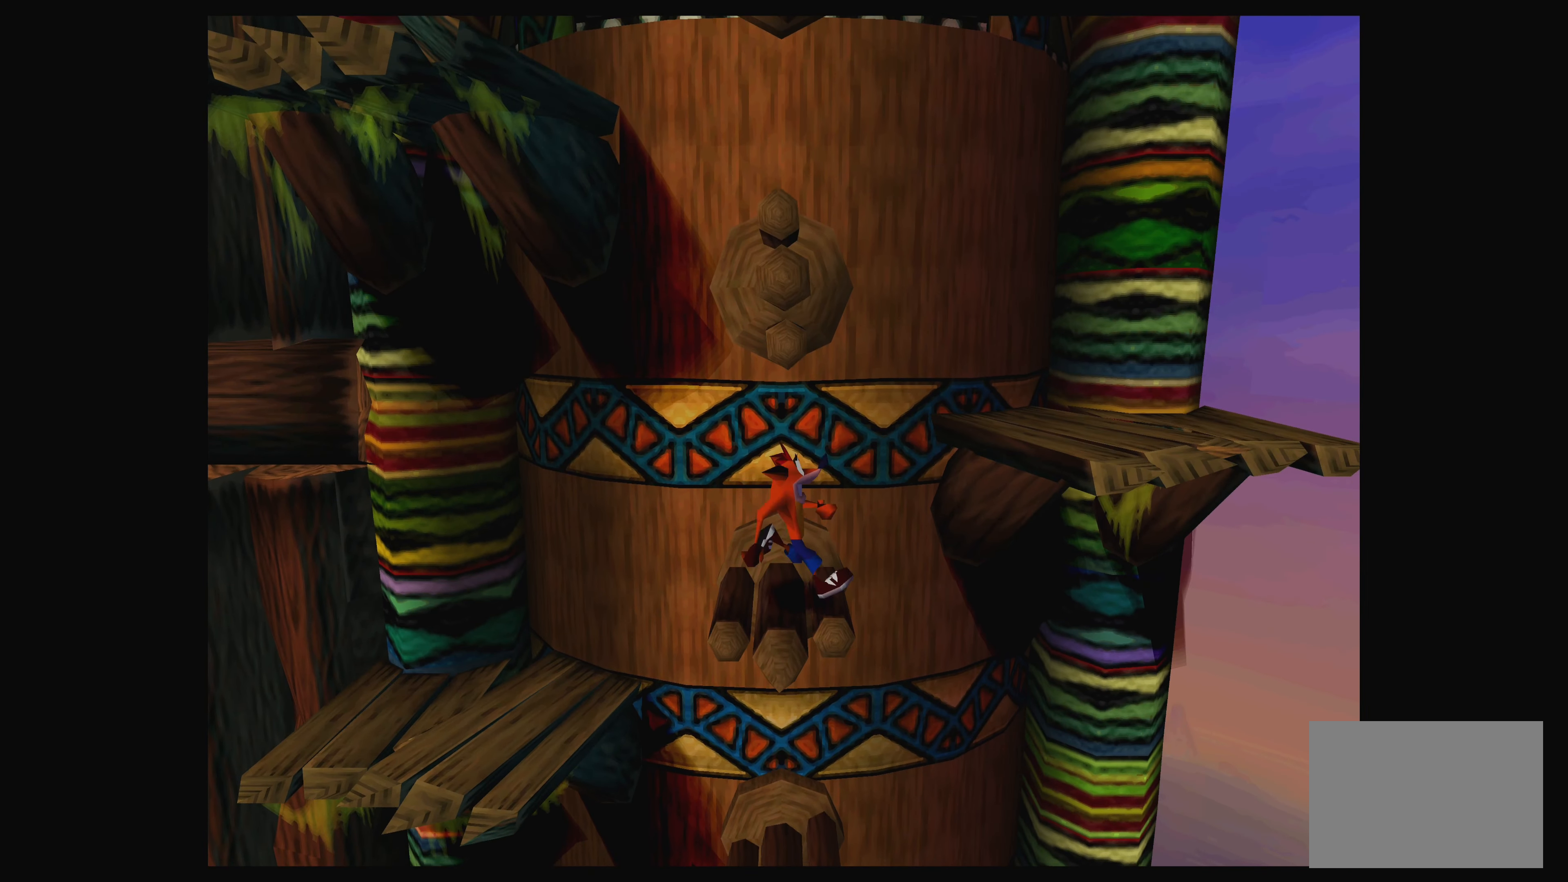
{"buttons": [], "left_stick": "center", "events": [[484, "DPAD_RIGHT", "up"], [500, "CROSS", "up"]]}
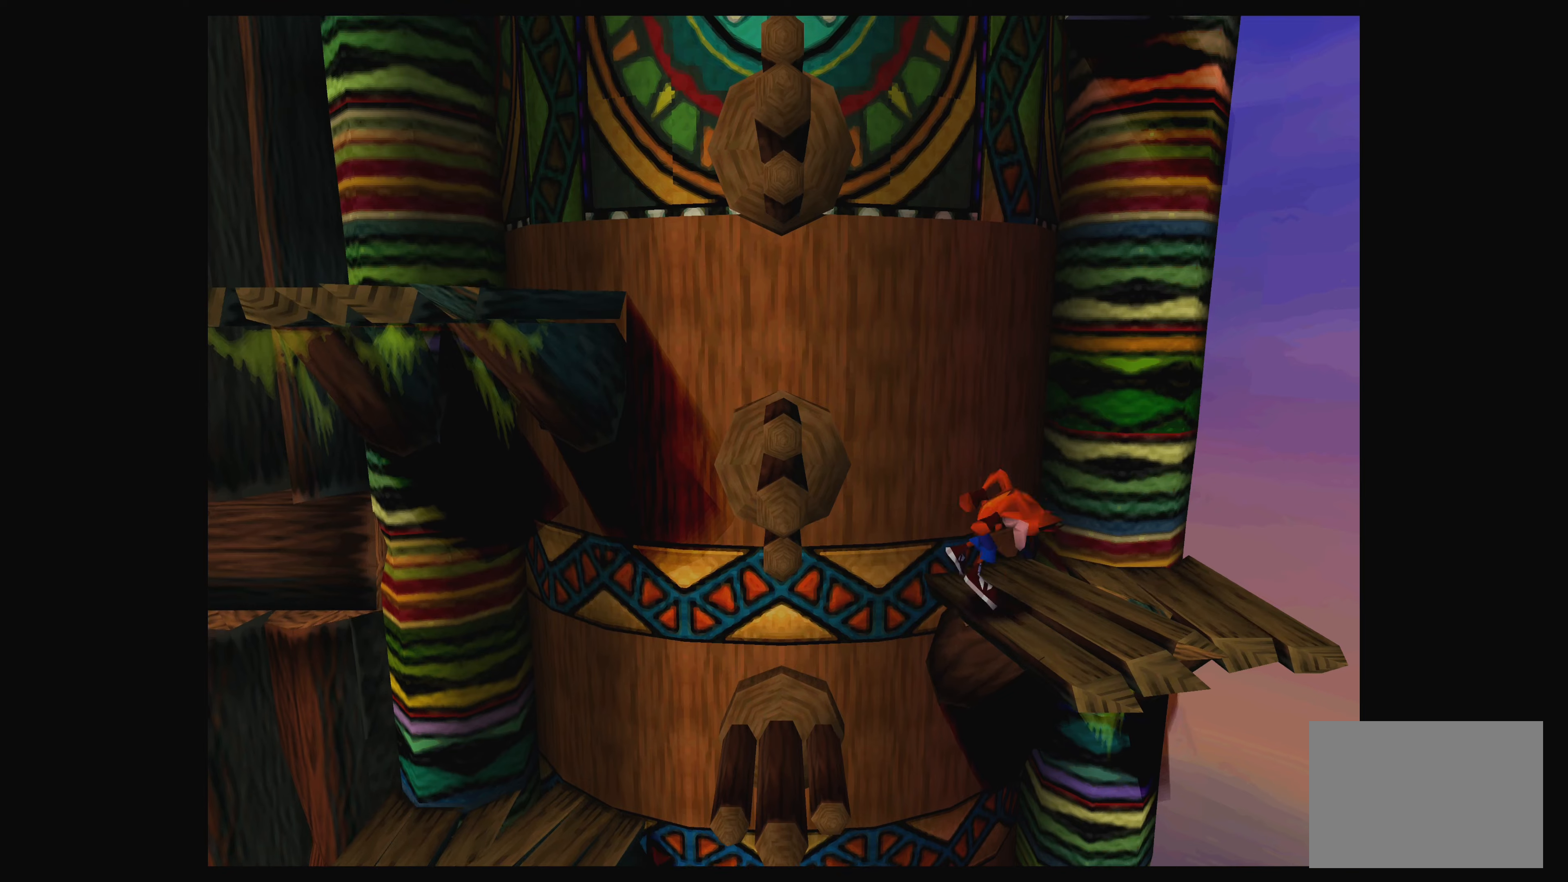
{"buttons": ["DPAD_LEFT"], "left_stick": "center", "events": [[117, "DPAD_LEFT", "down"], [267, "CROSS", "down"], [500, "CROSS", "up"]]}
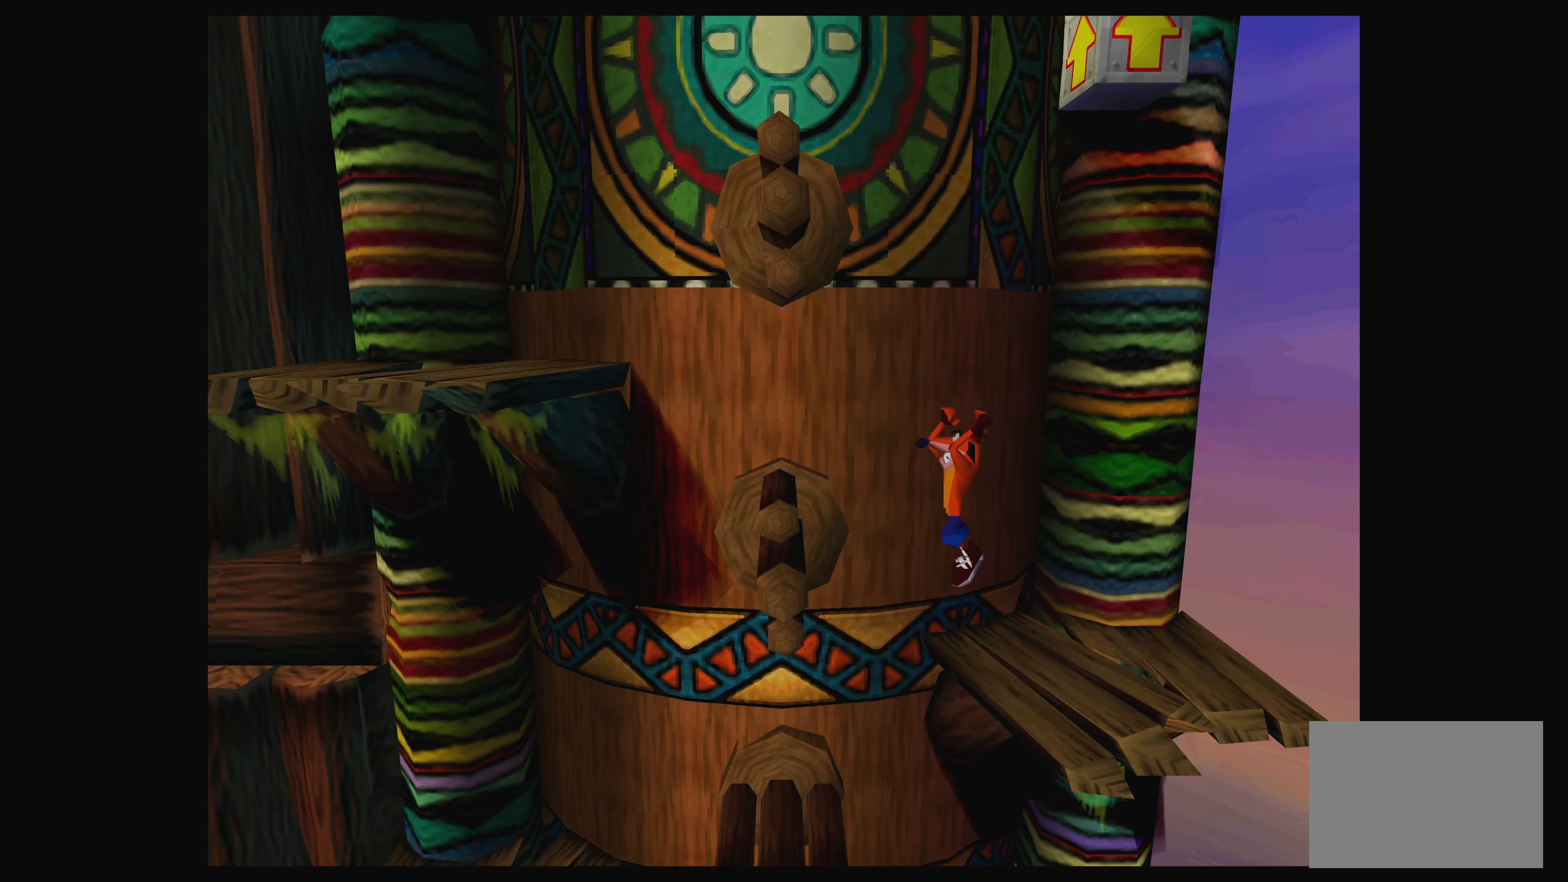
{"buttons": ["DPAD_RIGHT"], "left_stick": "center", "events": [[117, "SQUARE", "down"], [217, "DPAD_LEFT", "up"], [250, "SQUARE", "up"], [350, "DPAD_RIGHT", "down"]]}
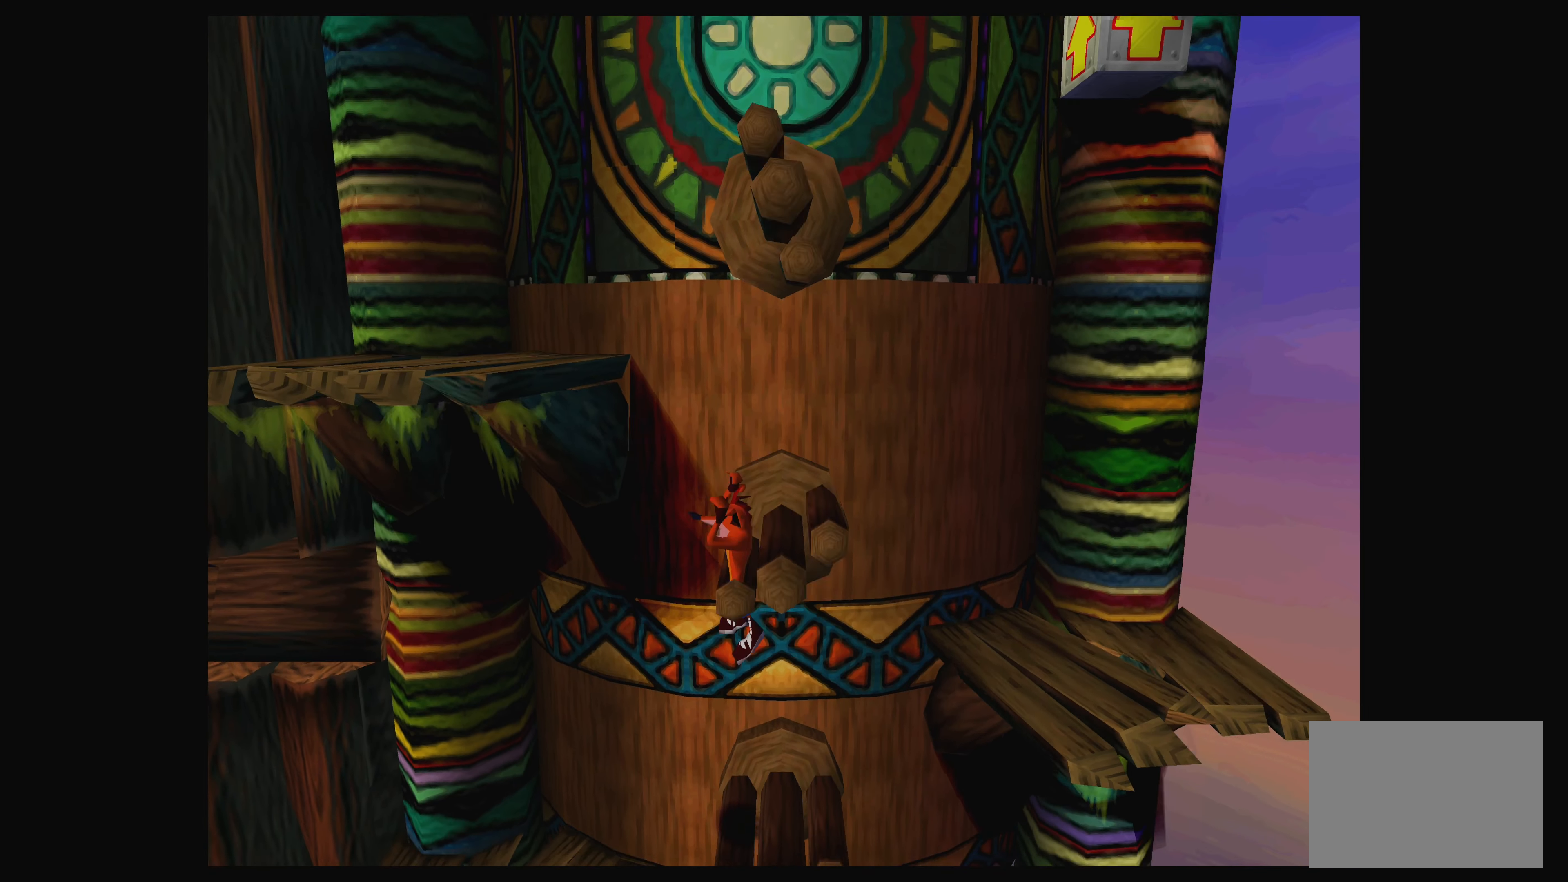
{"buttons": ["DPAD_RIGHT"], "left_stick": "center", "events": []}
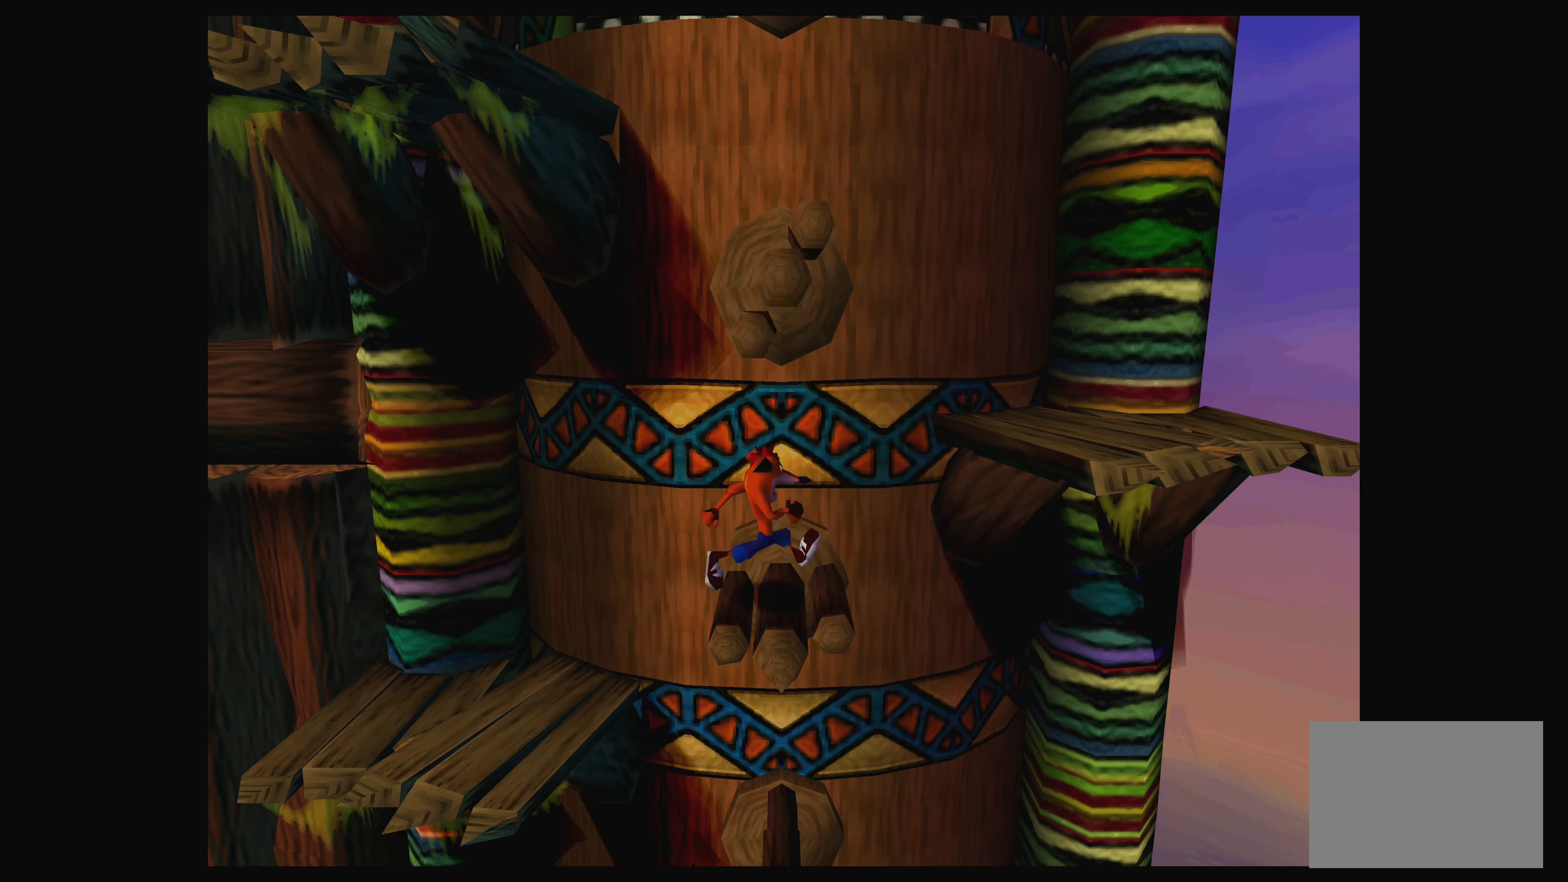
{"buttons": ["DPAD_RIGHT"], "left_stick": "center", "events": [[50, "CROSS", "down"], [400, "CROSS", "up"]]}
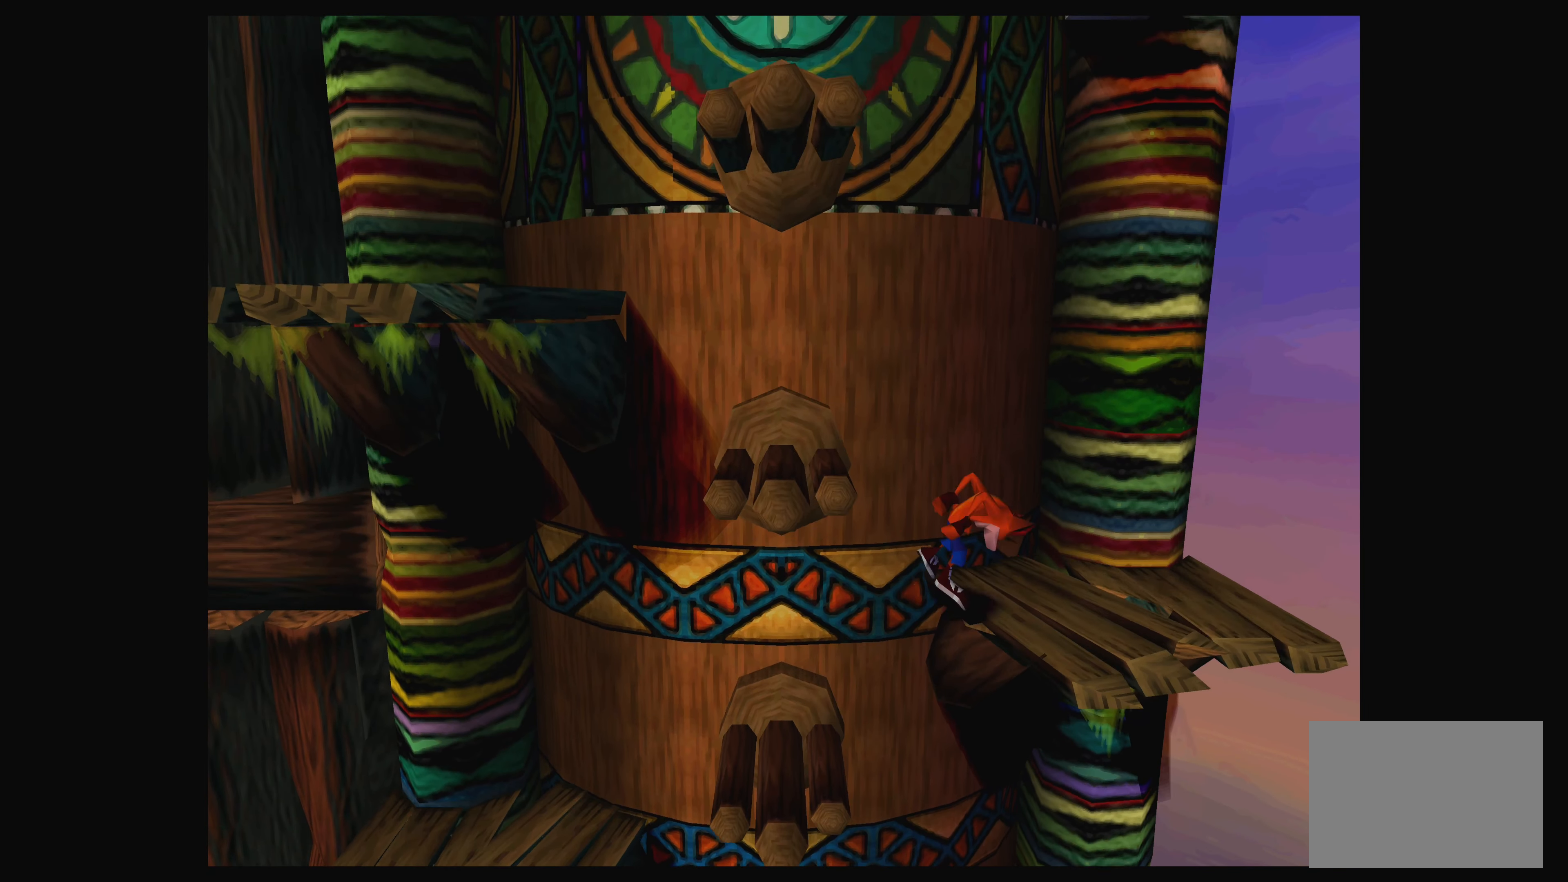
{"buttons": ["CROSS", "DPAD_LEFT"], "left_stick": "center", "events": [[100, "DPAD_RIGHT", "up"], [234, "DPAD_LEFT", "down"], [400, "CROSS", "down"]]}
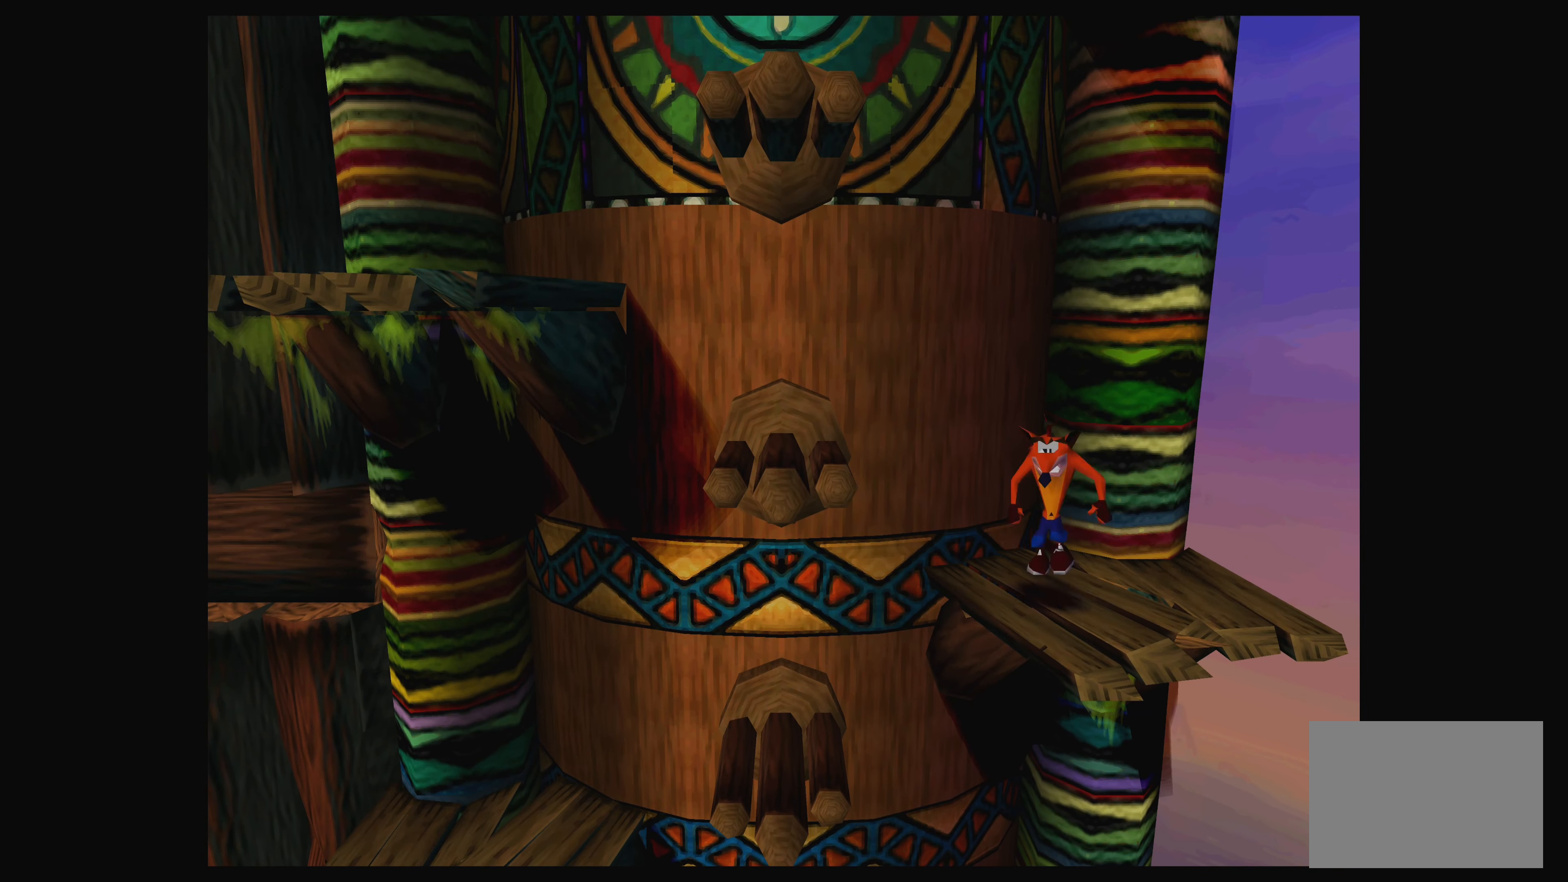
{"buttons": ["CROSS", "DPAD_LEFT"], "left_stick": "center", "events": []}
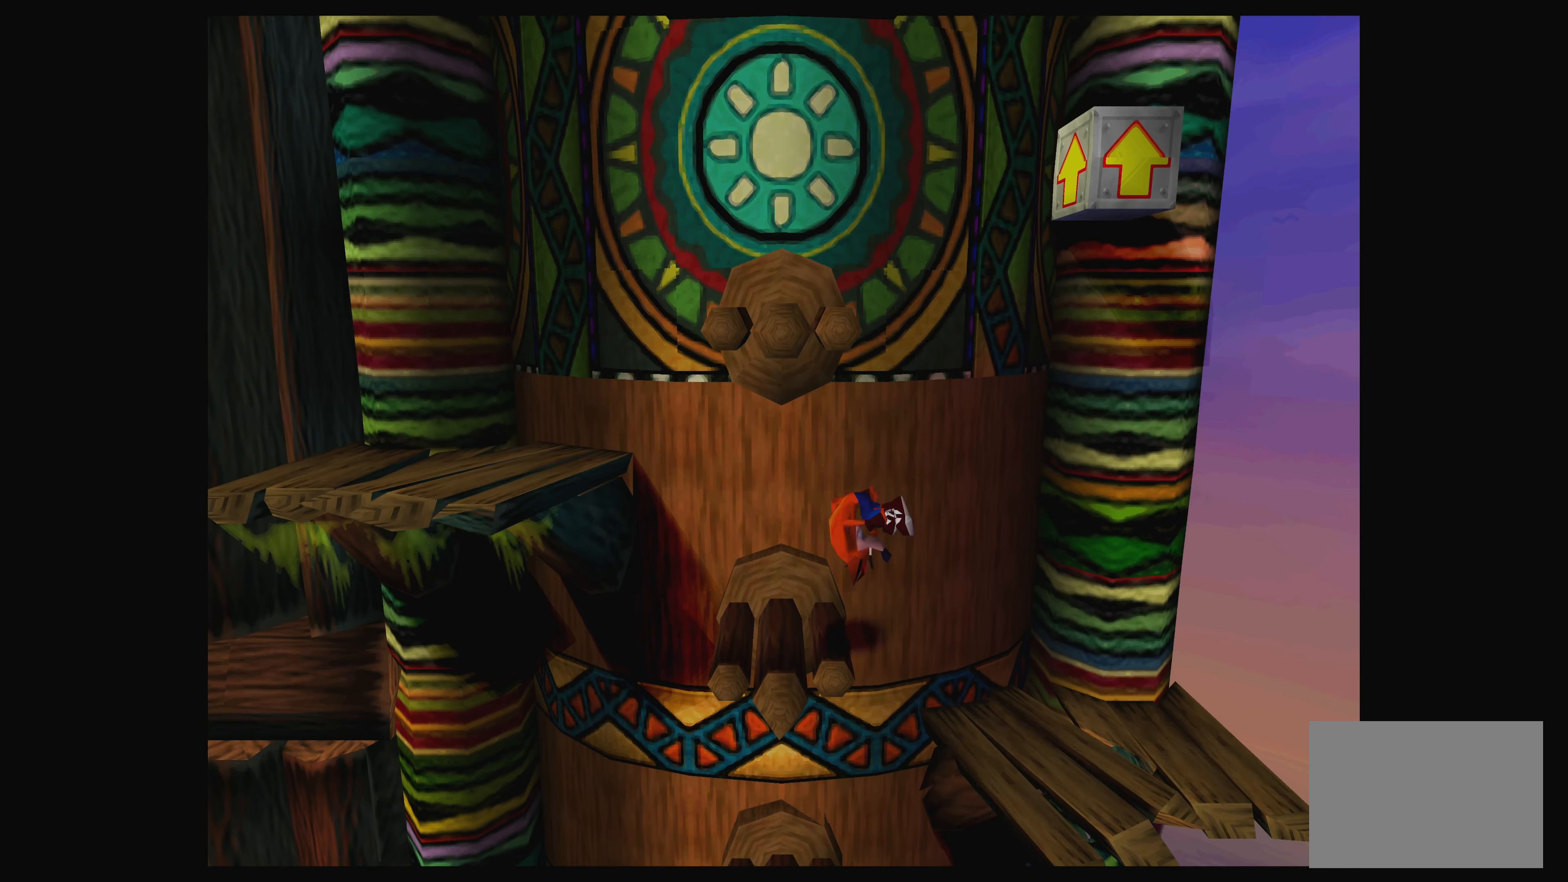
{"buttons": ["CROSS", "DPAD_LEFT"], "left_stick": "center", "events": [[67, "CROSS", "up"], [250, "CROSS", "down"]]}
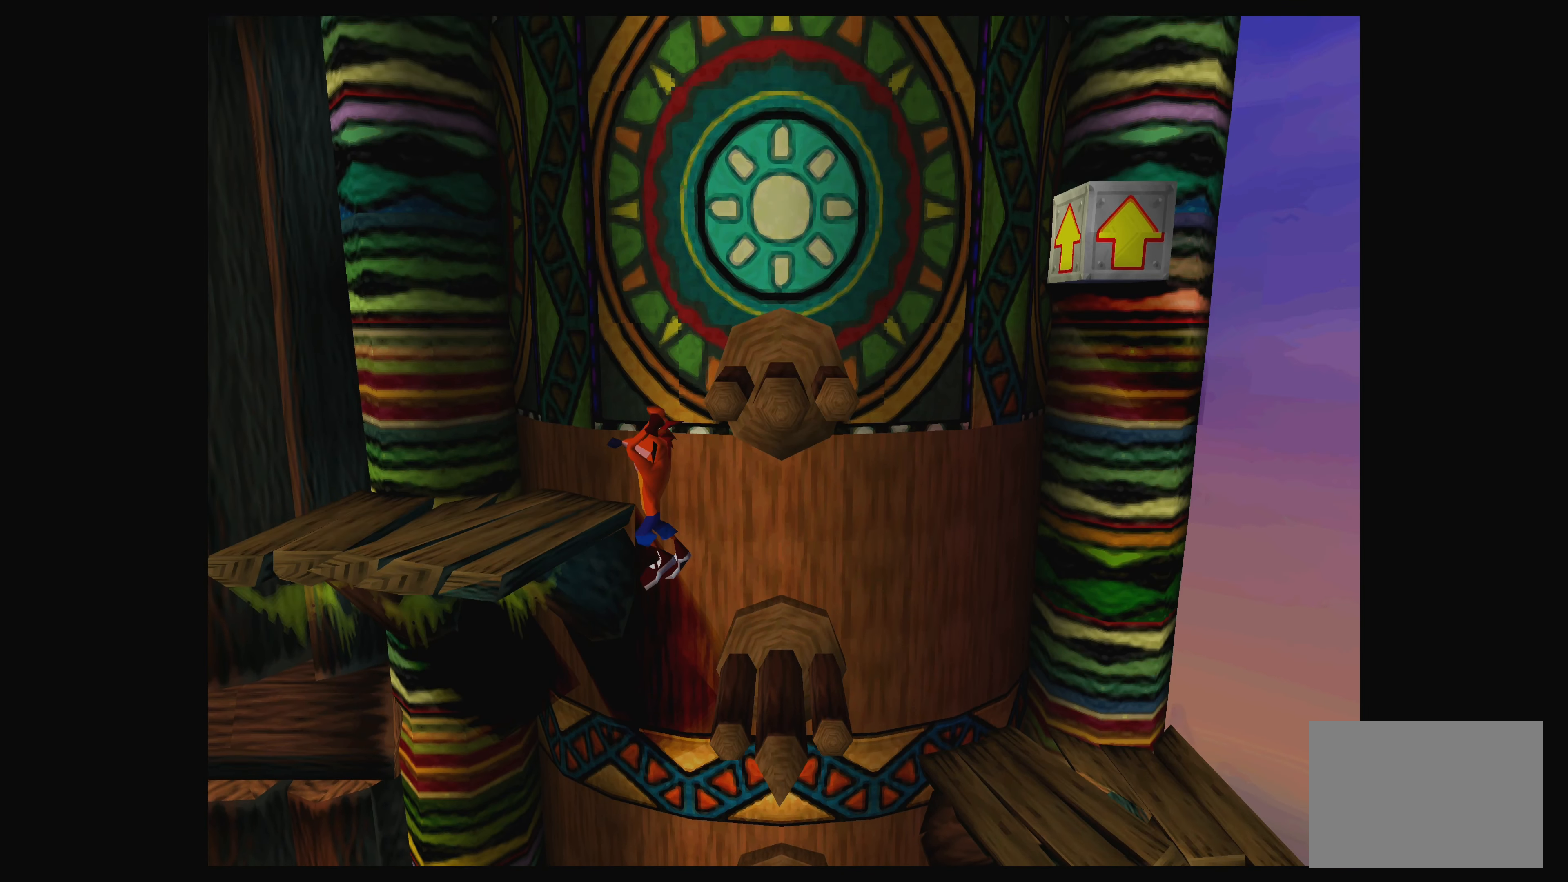
{"buttons": ["DPAD_RIGHT"], "left_stick": "center", "events": [[217, "CROSS", "up"], [217, "DPAD_LEFT", "up"], [367, "DPAD_RIGHT", "down"]]}
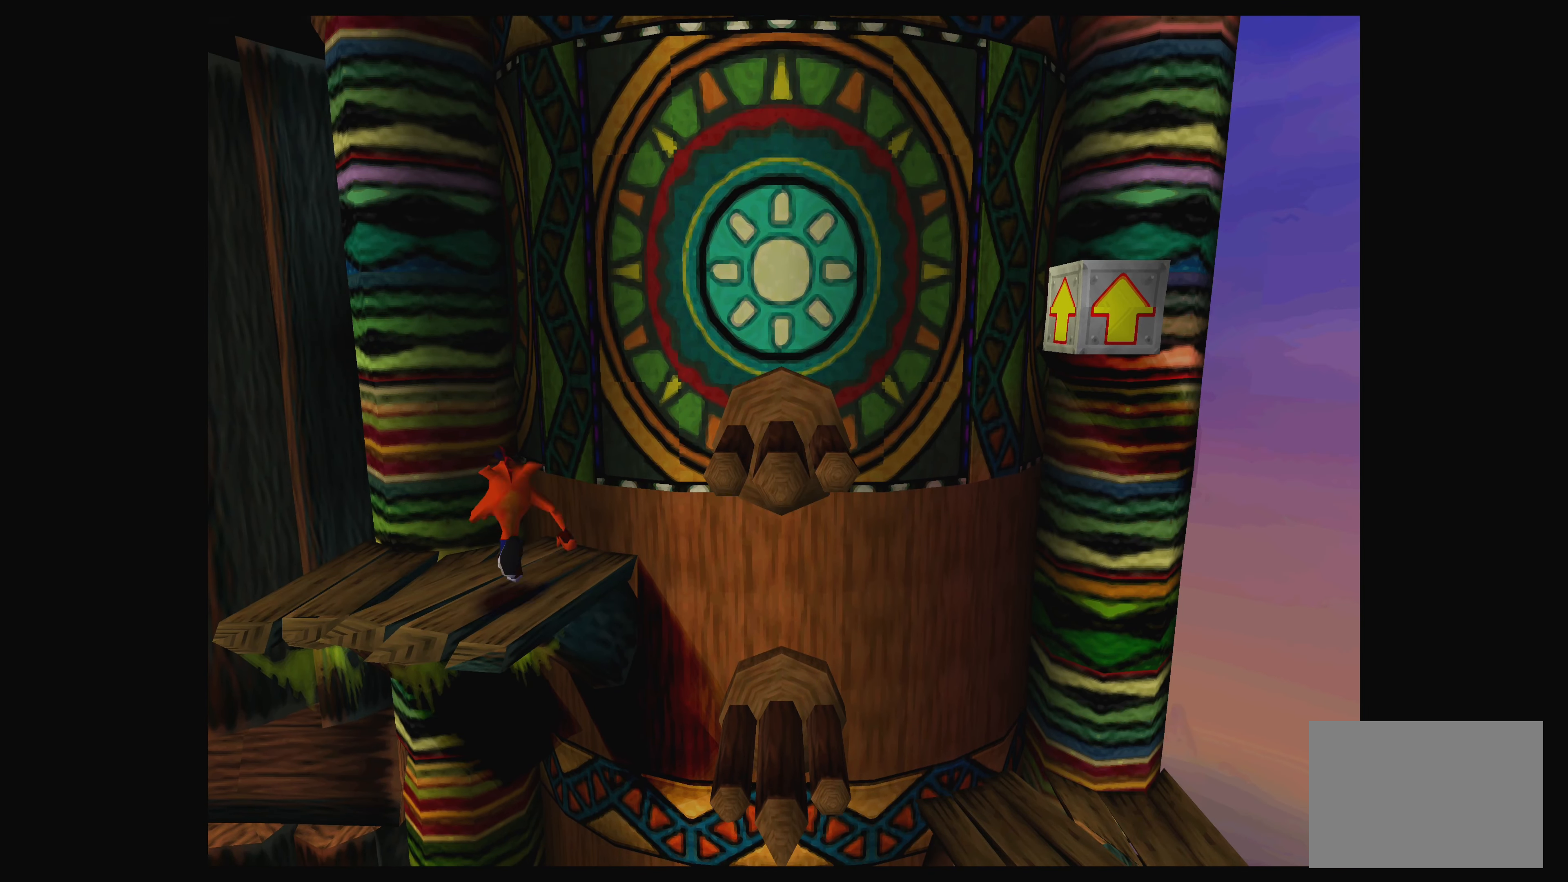
{"buttons": ["DPAD_RIGHT"], "left_stick": "center", "events": [[84, "CROSS", "down"], [300, "CROSS", "up"]]}
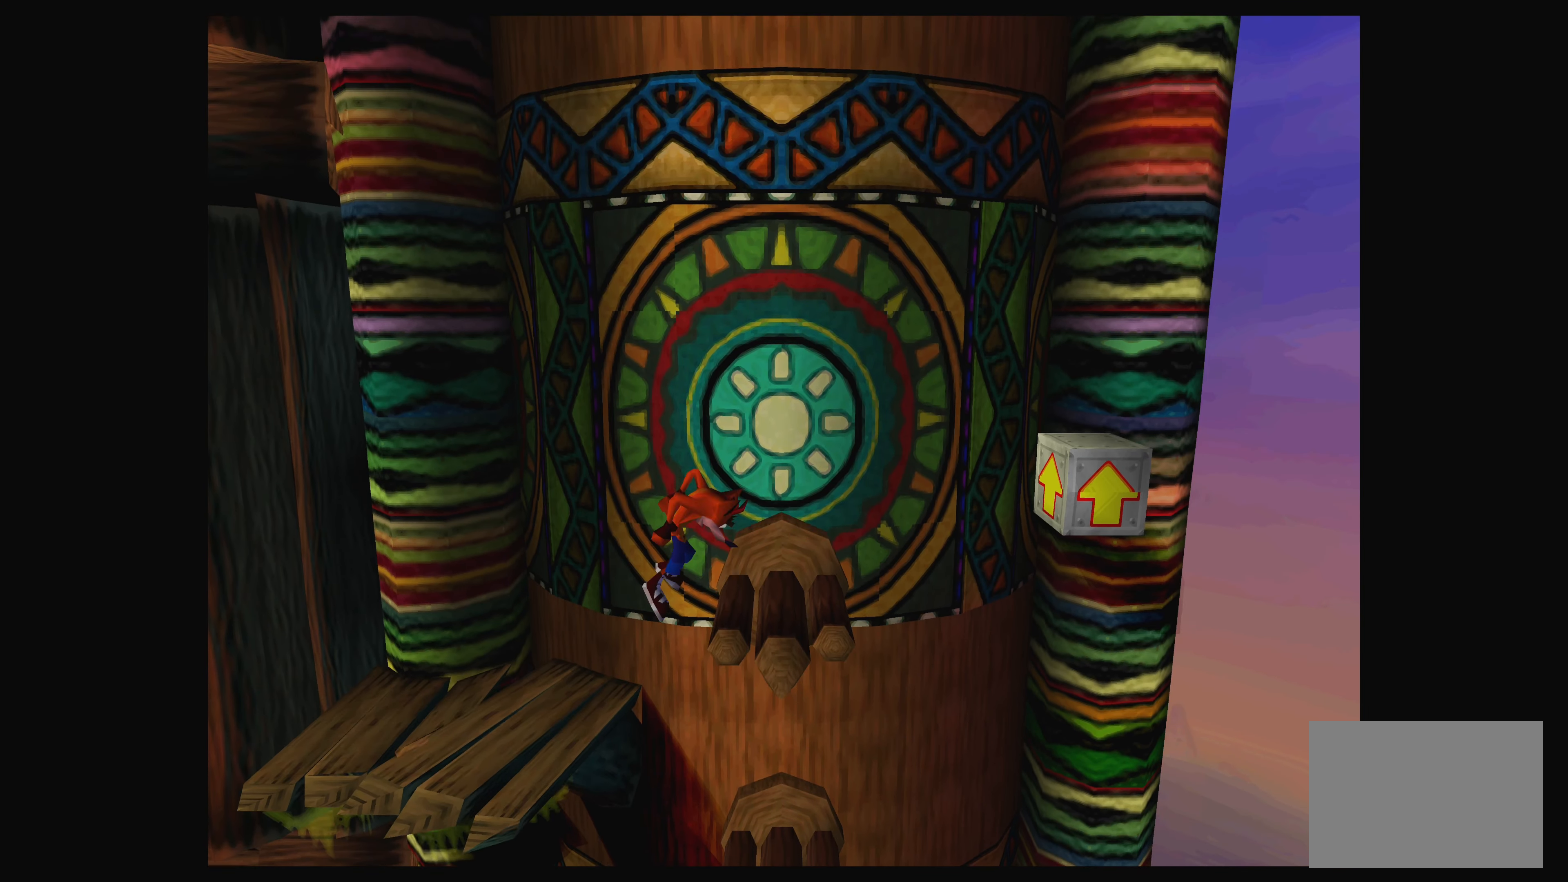
{"buttons": ["CROSS", "DPAD_RIGHT"], "left_stick": "center", "events": [[200, "CROSS", "down"]]}
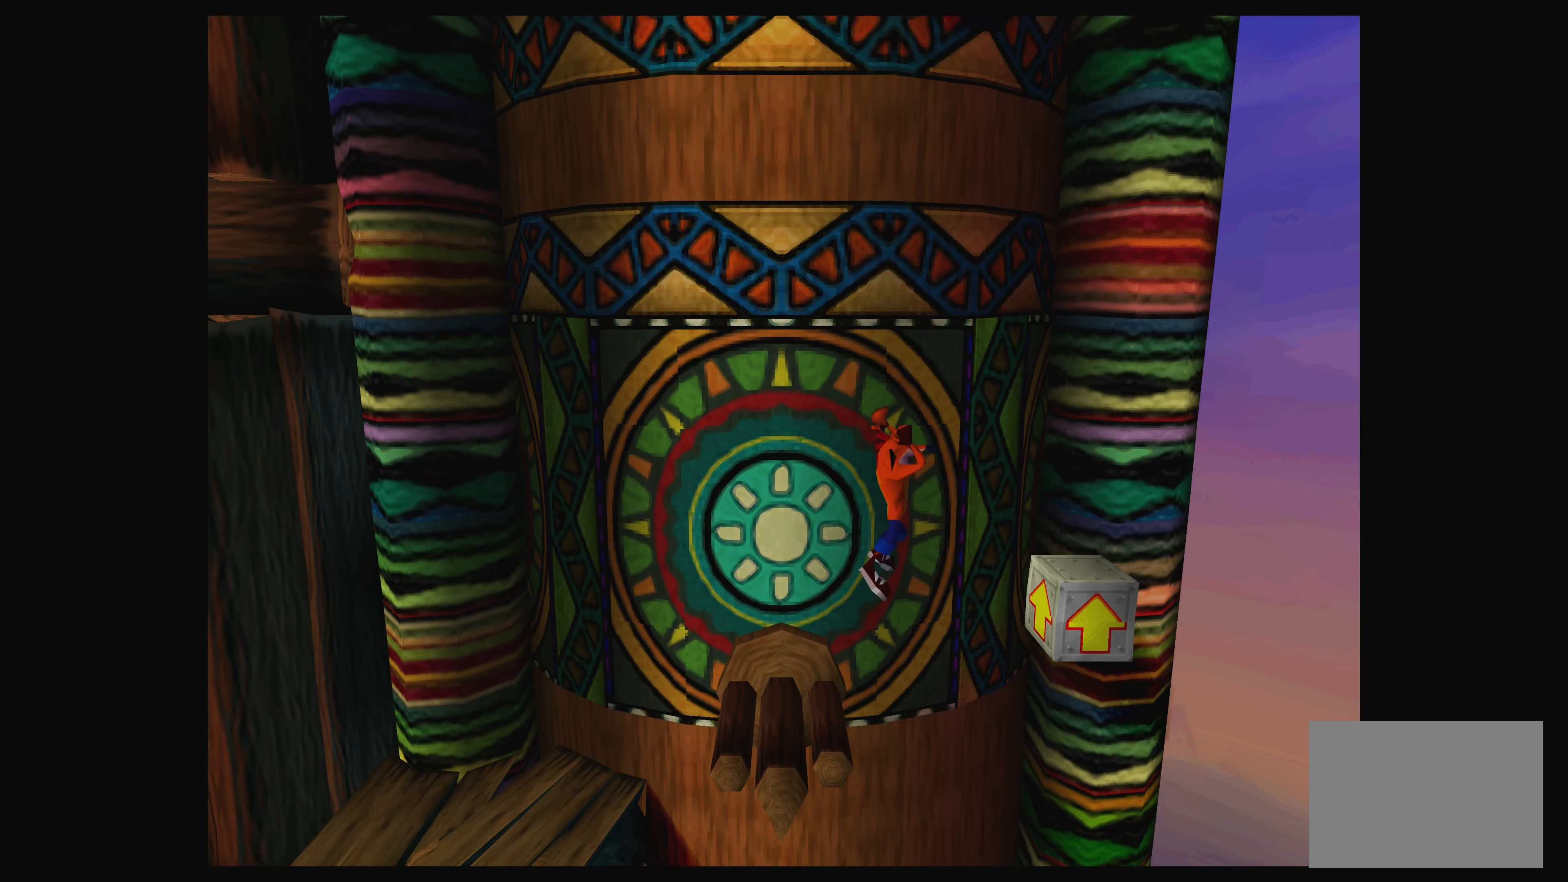
{"buttons": ["CROSS"], "left_stick": "center", "events": [[200, "CROSS", "up"], [216, "DPAD_RIGHT", "up"], [350, "DPAD_LEFT", "down"], [433, "CROSS", "down"], [500, "DPAD_LEFT", "up"]]}
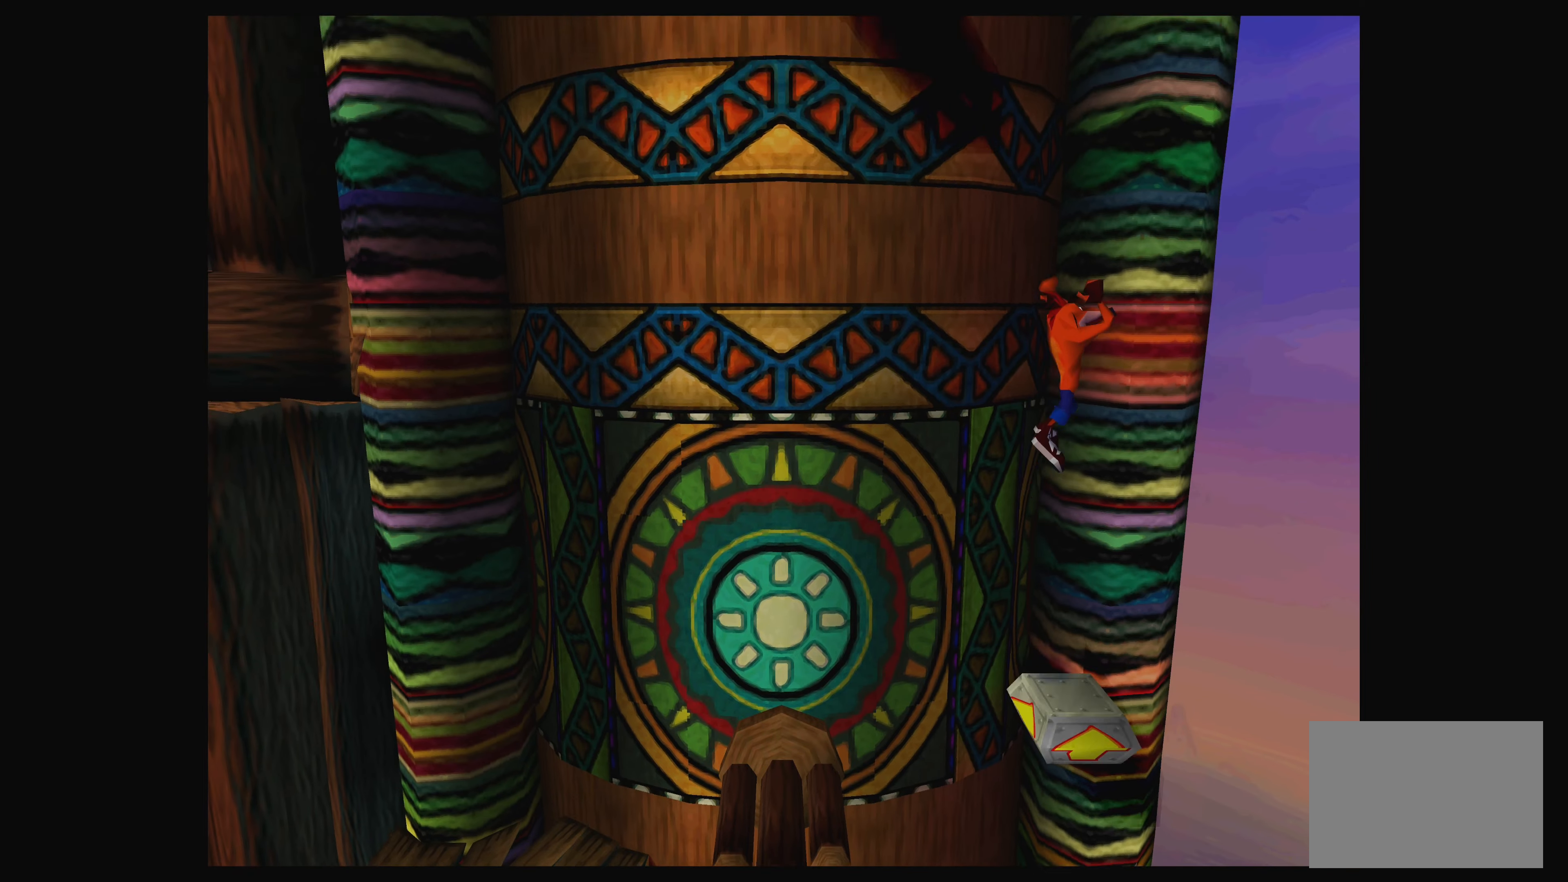
{"buttons": [], "left_stick": "center", "events": [[216, "DPAD_LEFT", "down"], [416, "CROSS", "up"], [416, "DPAD_LEFT", "up"]]}
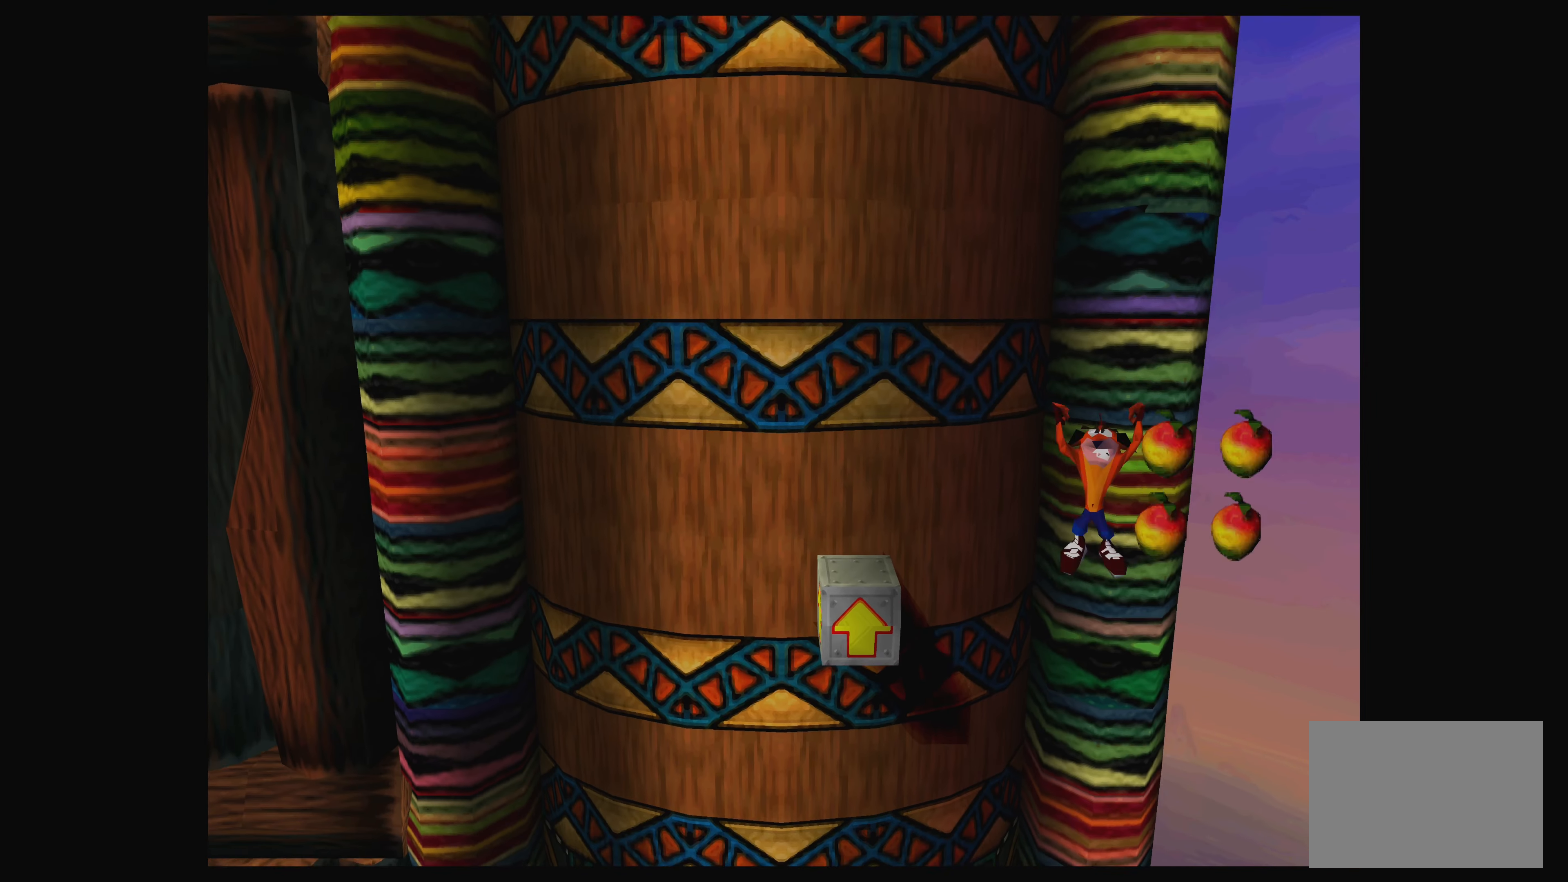
{"buttons": [], "left_stick": "center", "events": [[216, "DPAD_LEFT", "down"], [316, "DPAD_LEFT", "up"]]}
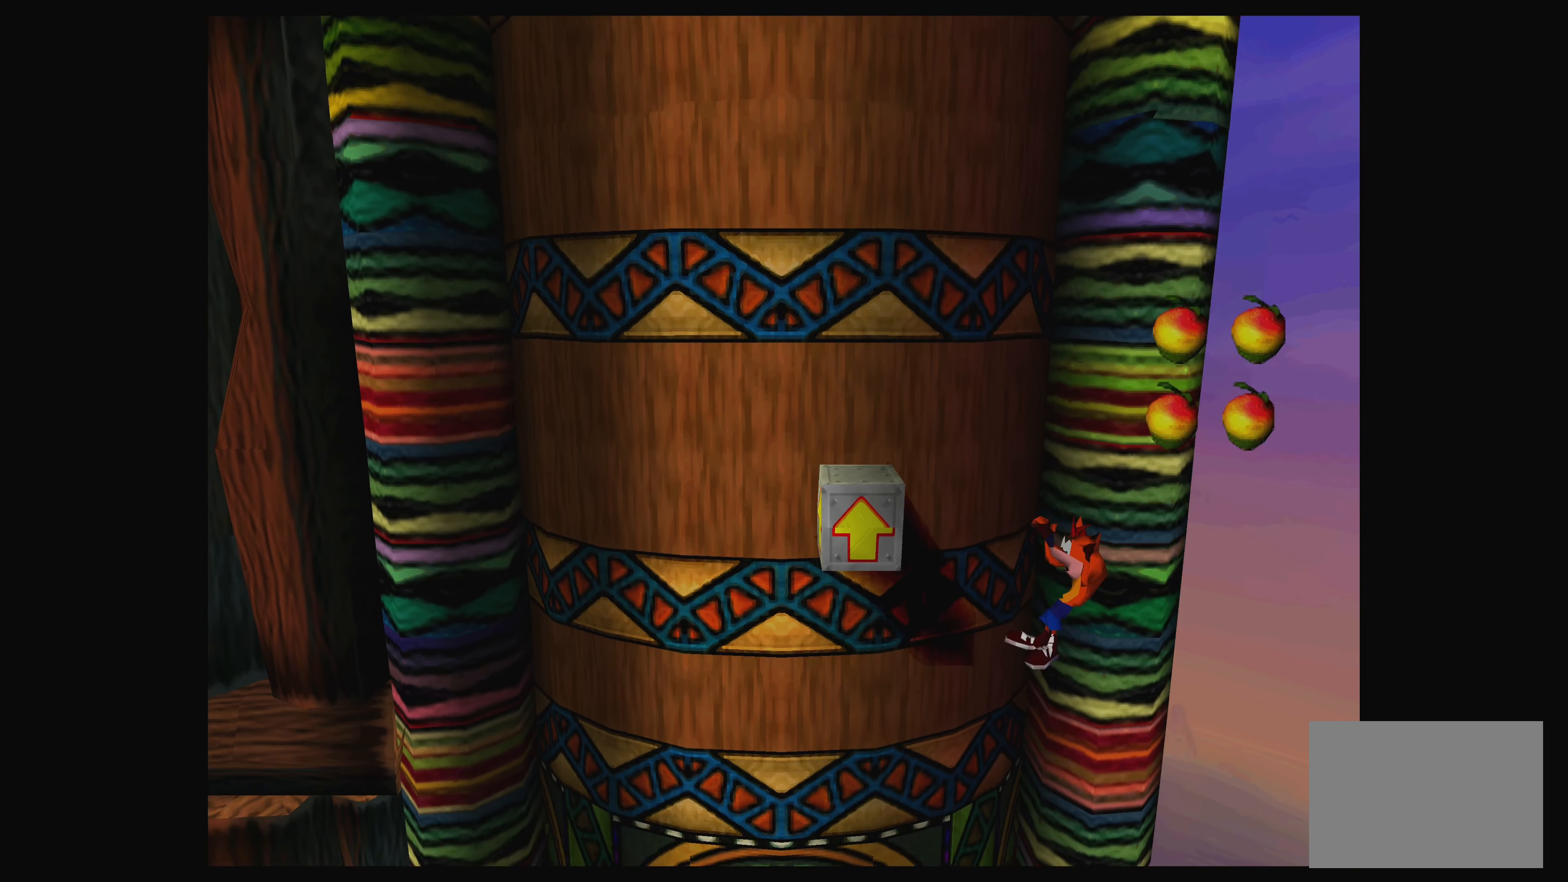
{"buttons": [], "left_stick": "center", "events": []}
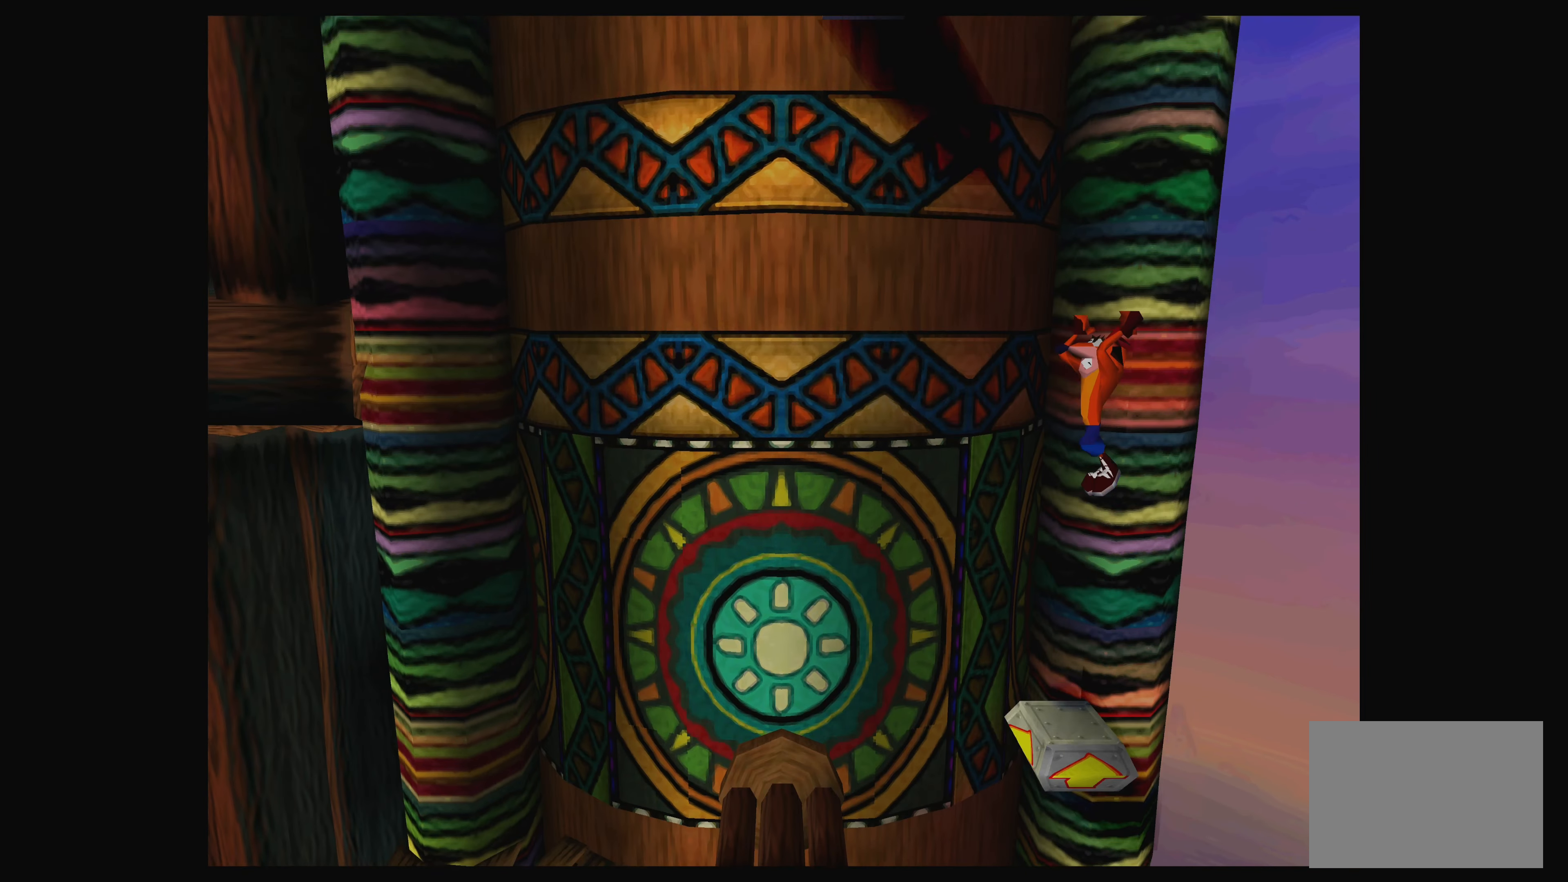
{"buttons": [], "left_stick": "center", "events": []}
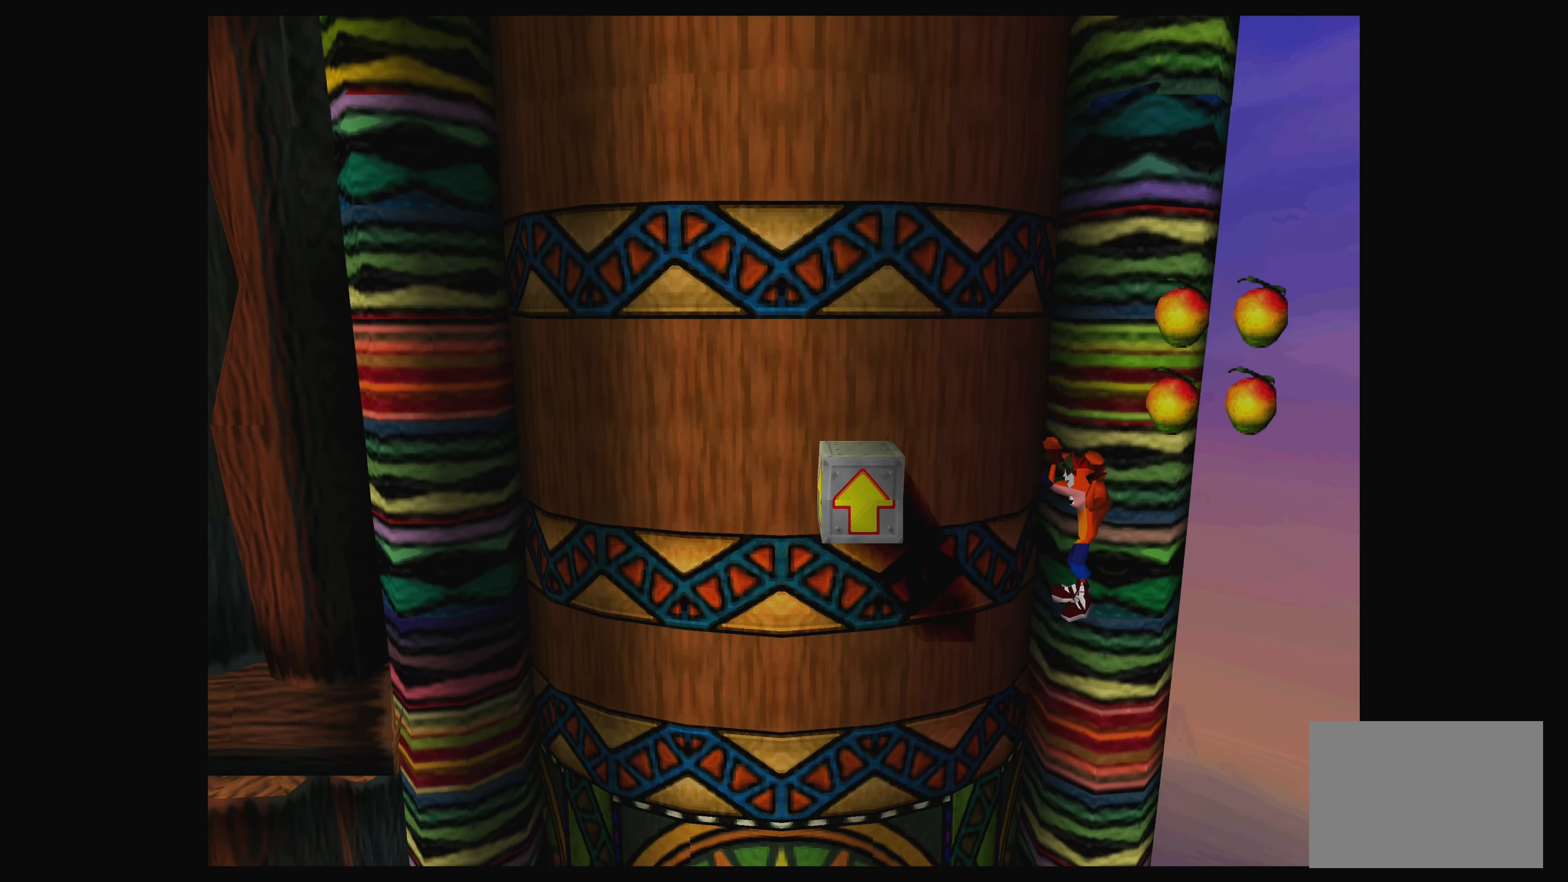
{"buttons": [], "left_stick": "center", "events": []}
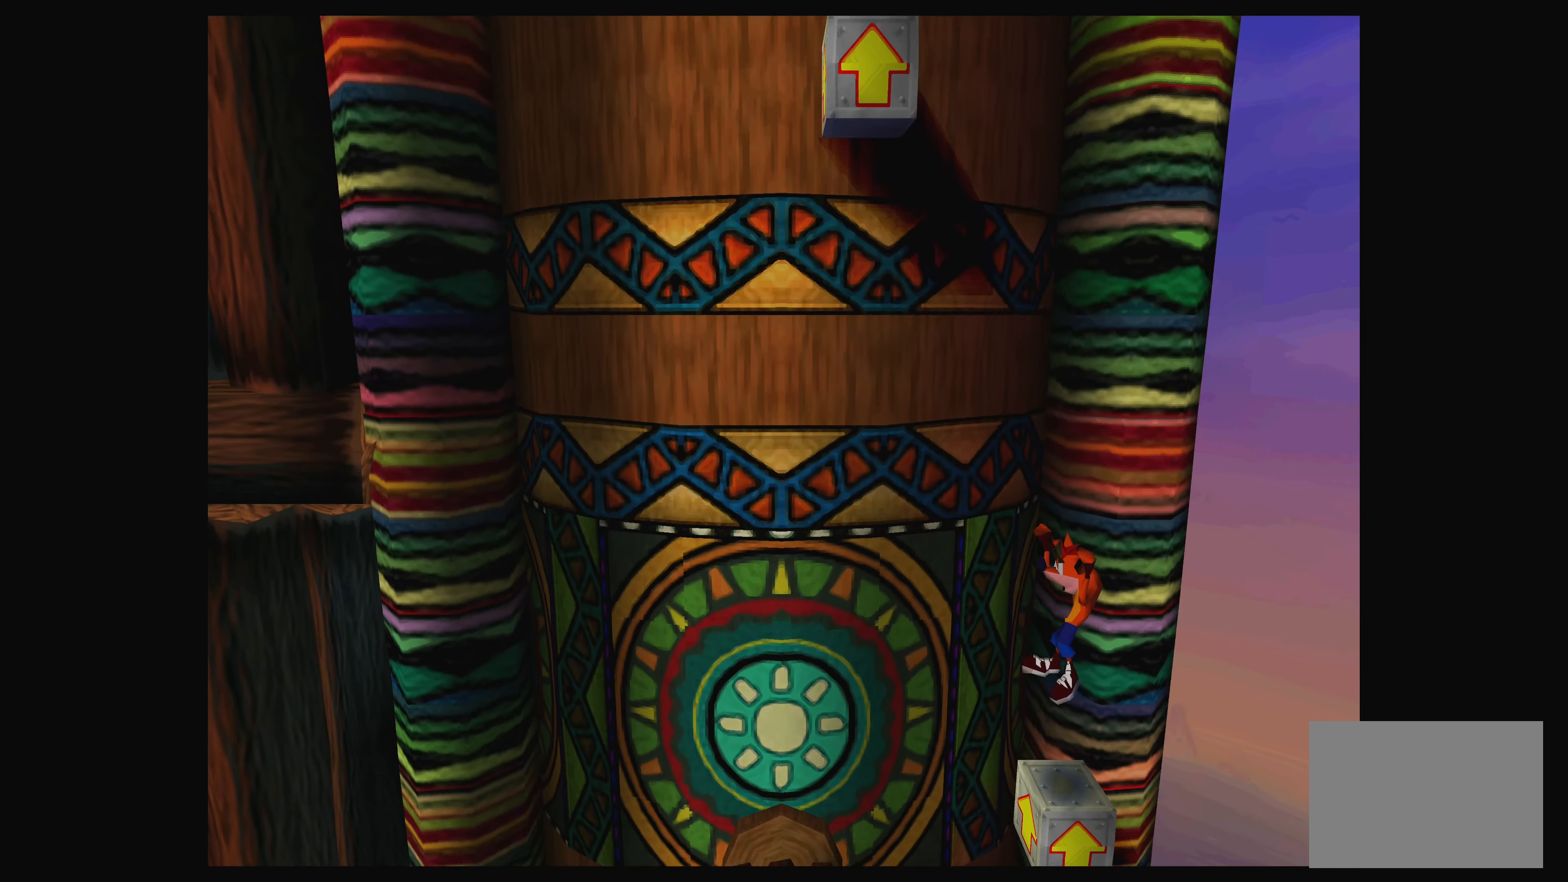
{"buttons": ["CROSS"], "left_stick": "center", "events": [[33, "CROSS", "down"]]}
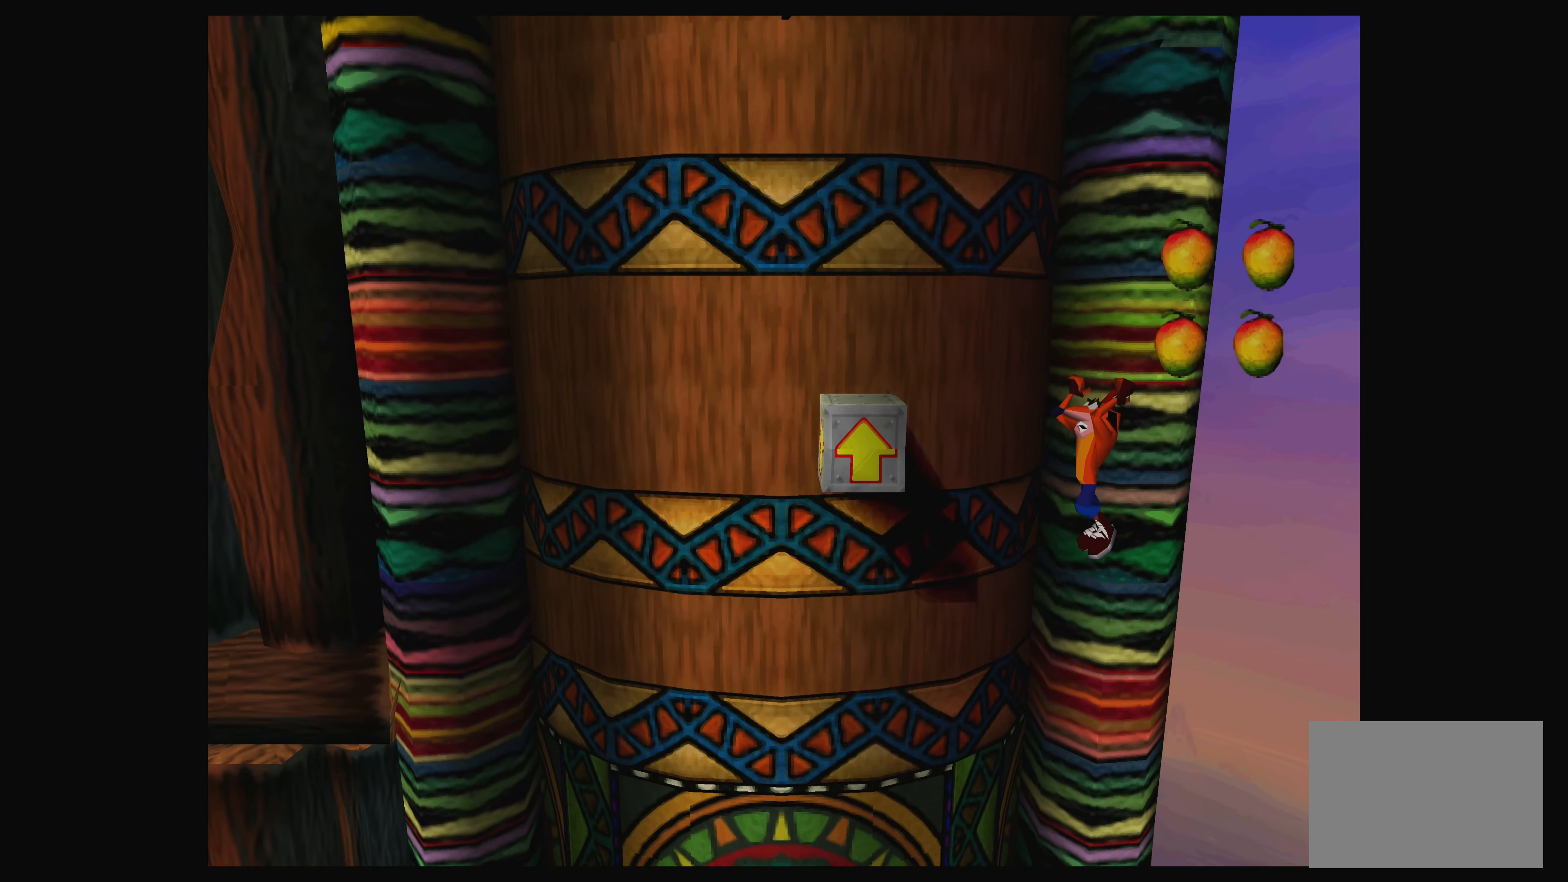
{"buttons": ["CROSS"], "left_stick": "center", "events": []}
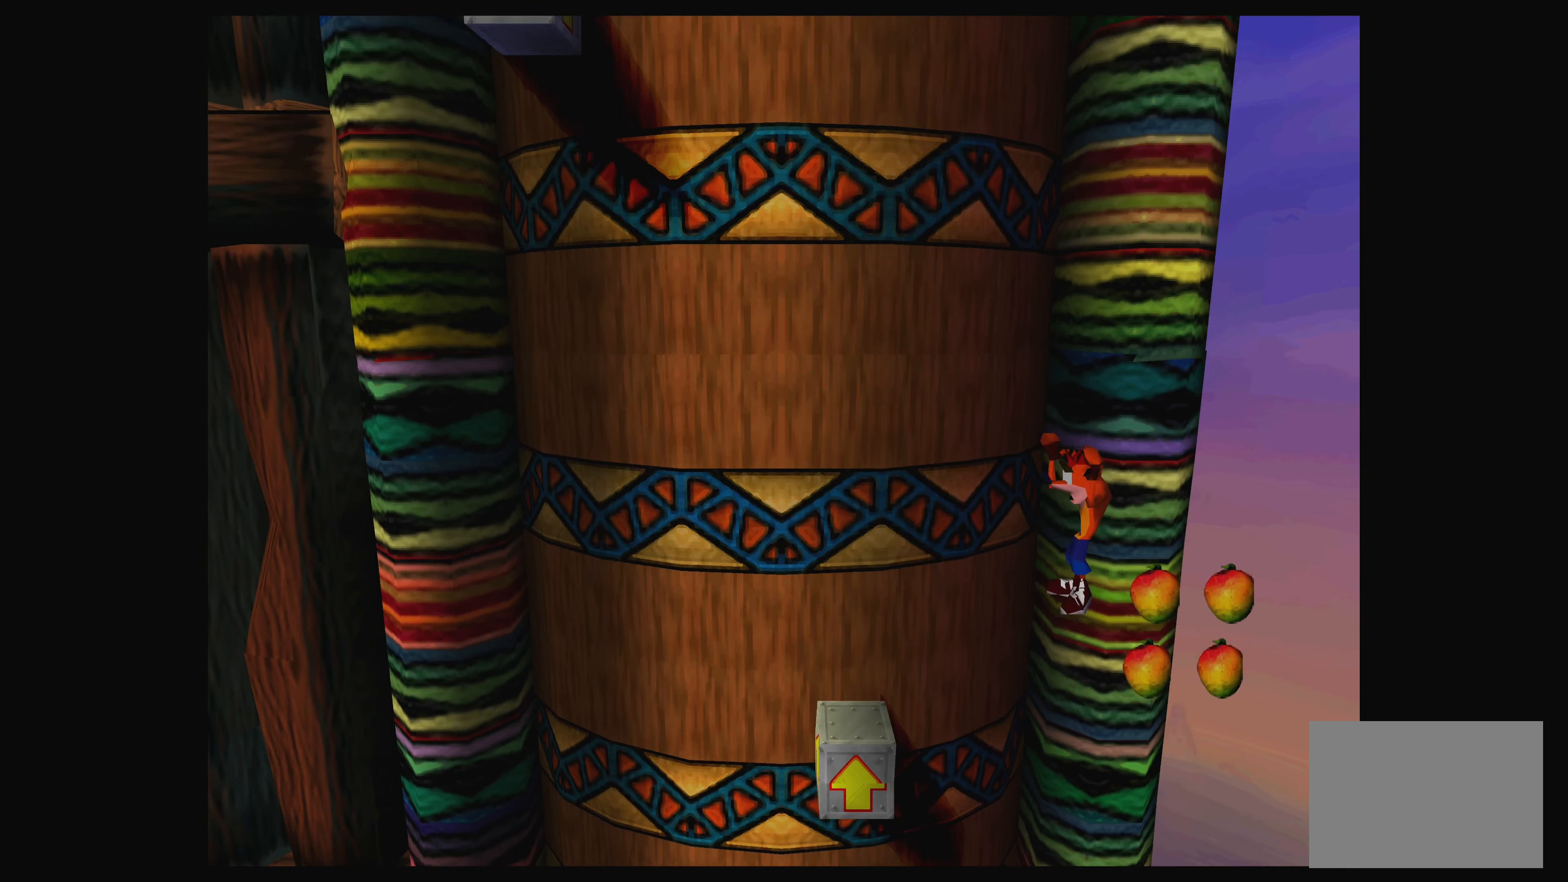
{"buttons": [], "left_stick": "center", "events": [[266, "CROSS", "up"]]}
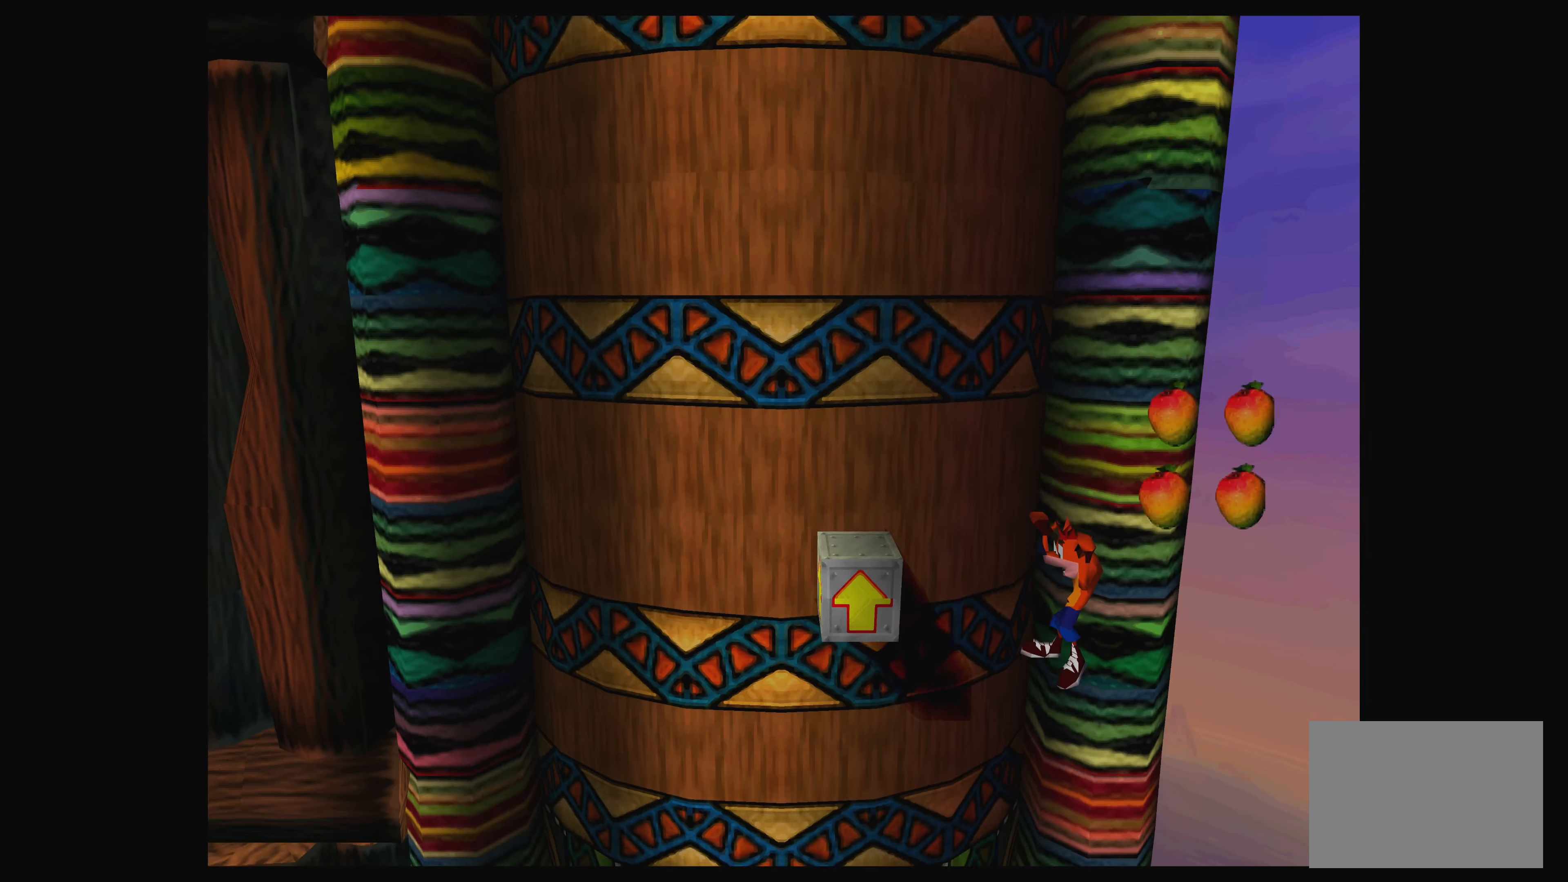
{"buttons": ["CROSS"], "left_stick": "center", "events": [[416, "CROSS", "down"]]}
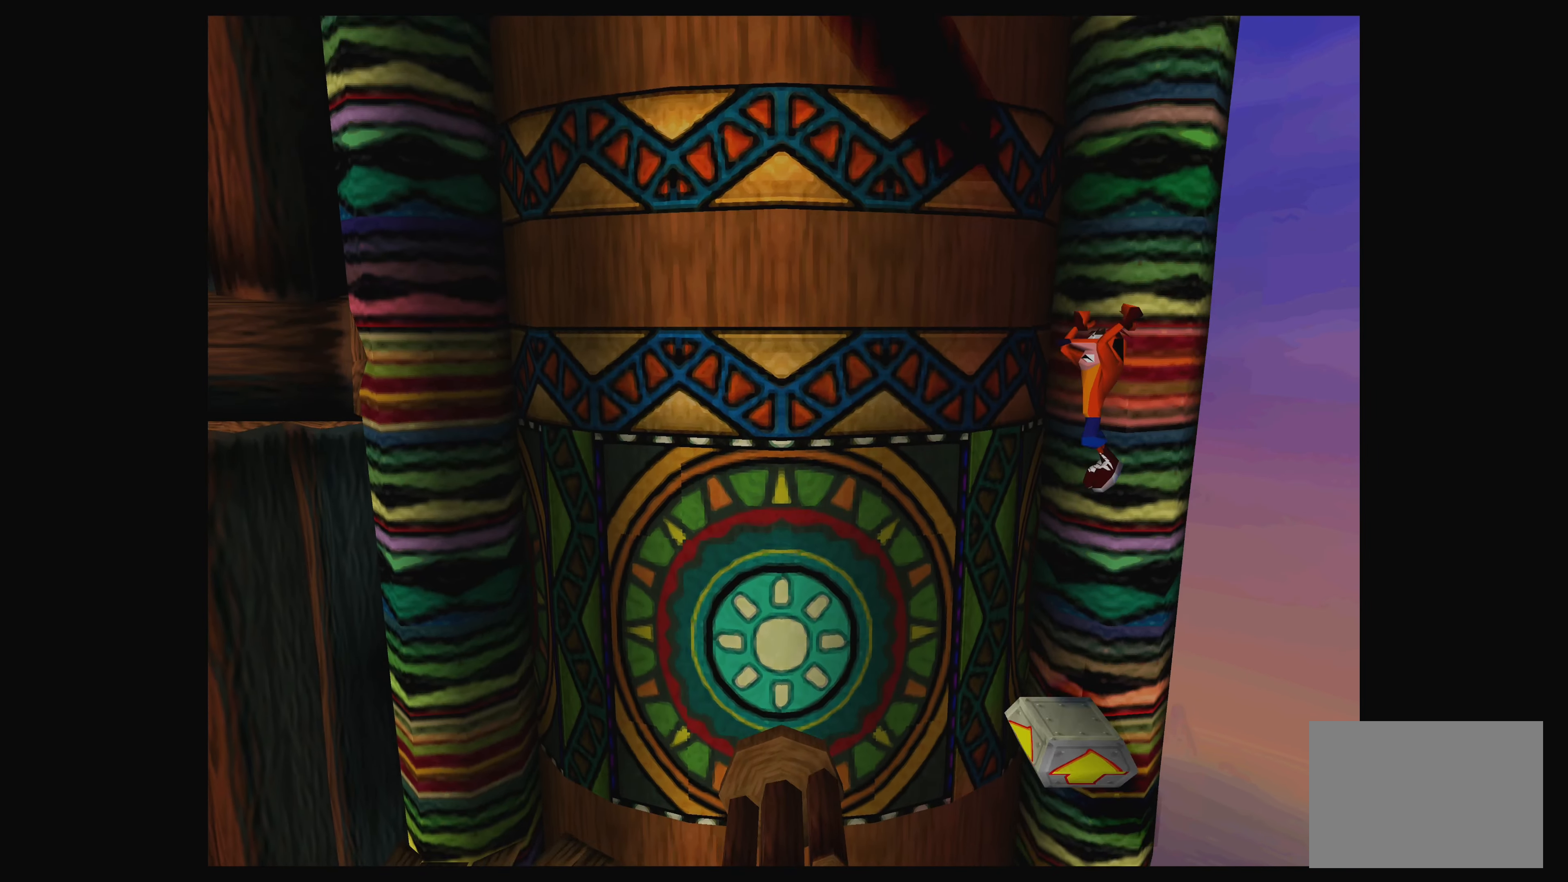
{"buttons": [], "left_stick": "center", "events": [[333, "CROSS", "up"]]}